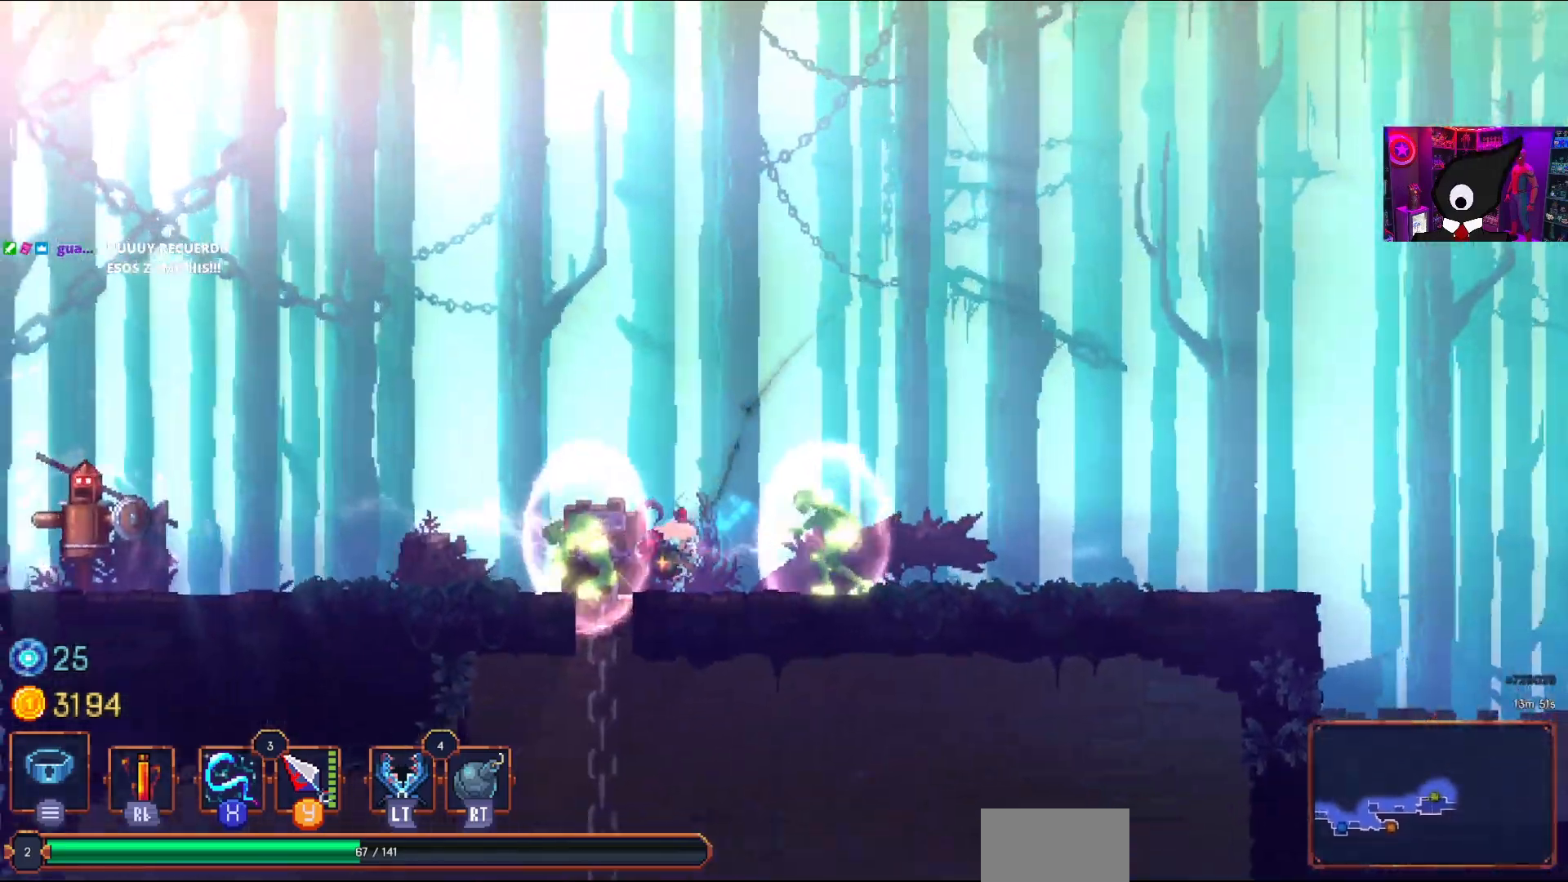
Gameplay with a controller (PlayStation layout); each line is a JSON object with the inputs held at the frame after it. "events" lists button and stick changes between this image and that frame as [ms after this image, input, new state], when the widget could be followed in between. Not read: left_stick.
{"buttons": ["CROSS", "DPAD_LEFT"], "right_stick": "center", "events": [[67, "CIRCLE", "up"], [367, "SQUARE", "down"], [483, "SQUARE", "up"]]}
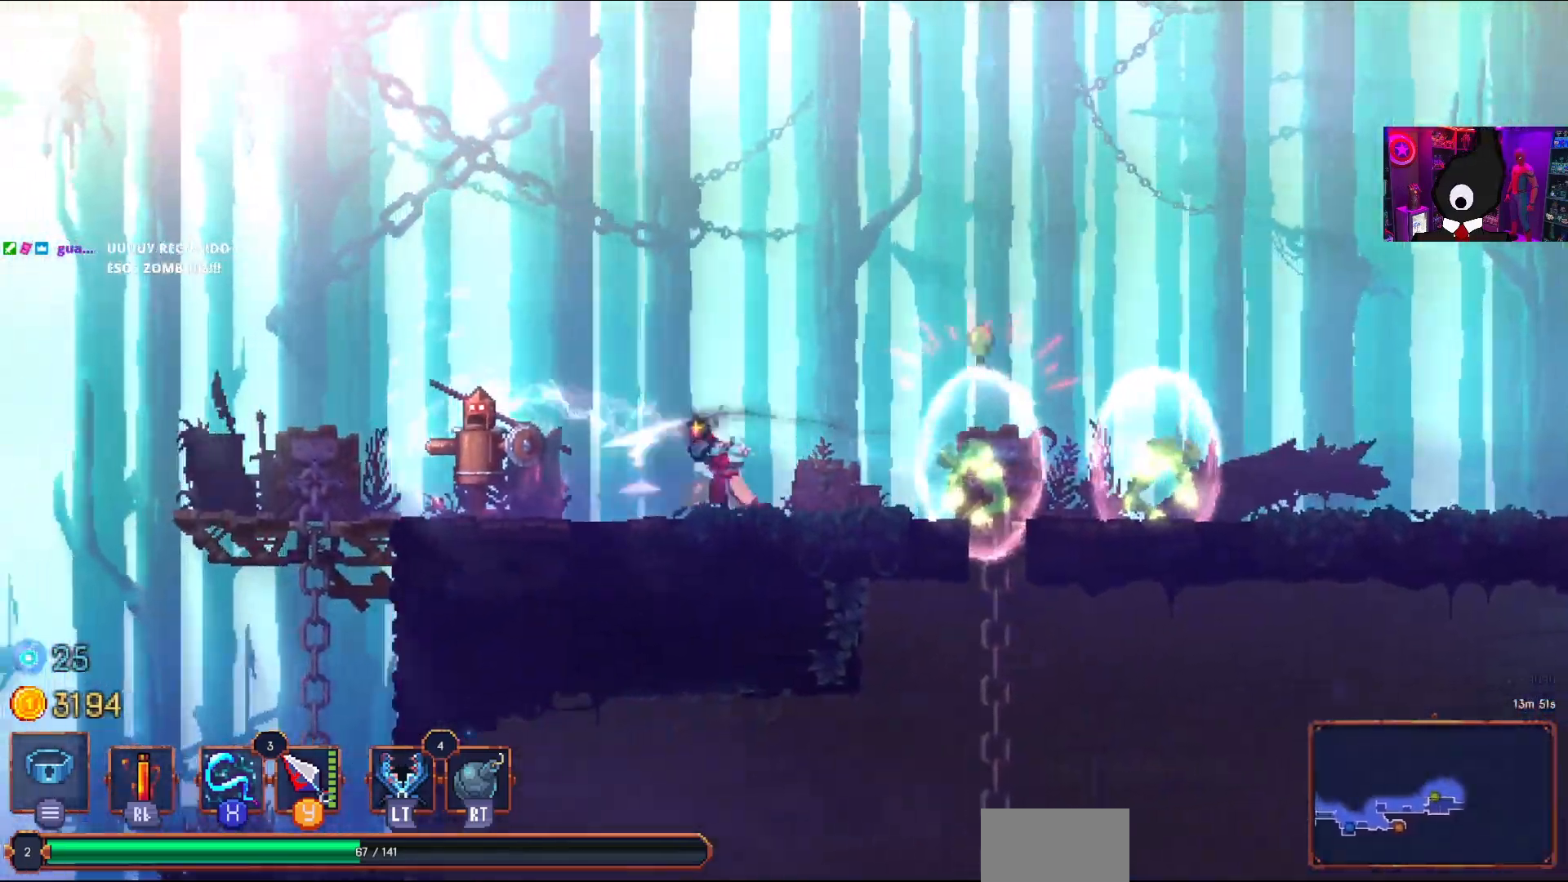
{"buttons": ["CROSS", "DPAD_LEFT"], "right_stick": "center", "events": [[117, "SQUARE", "down"], [217, "SQUARE", "up"]]}
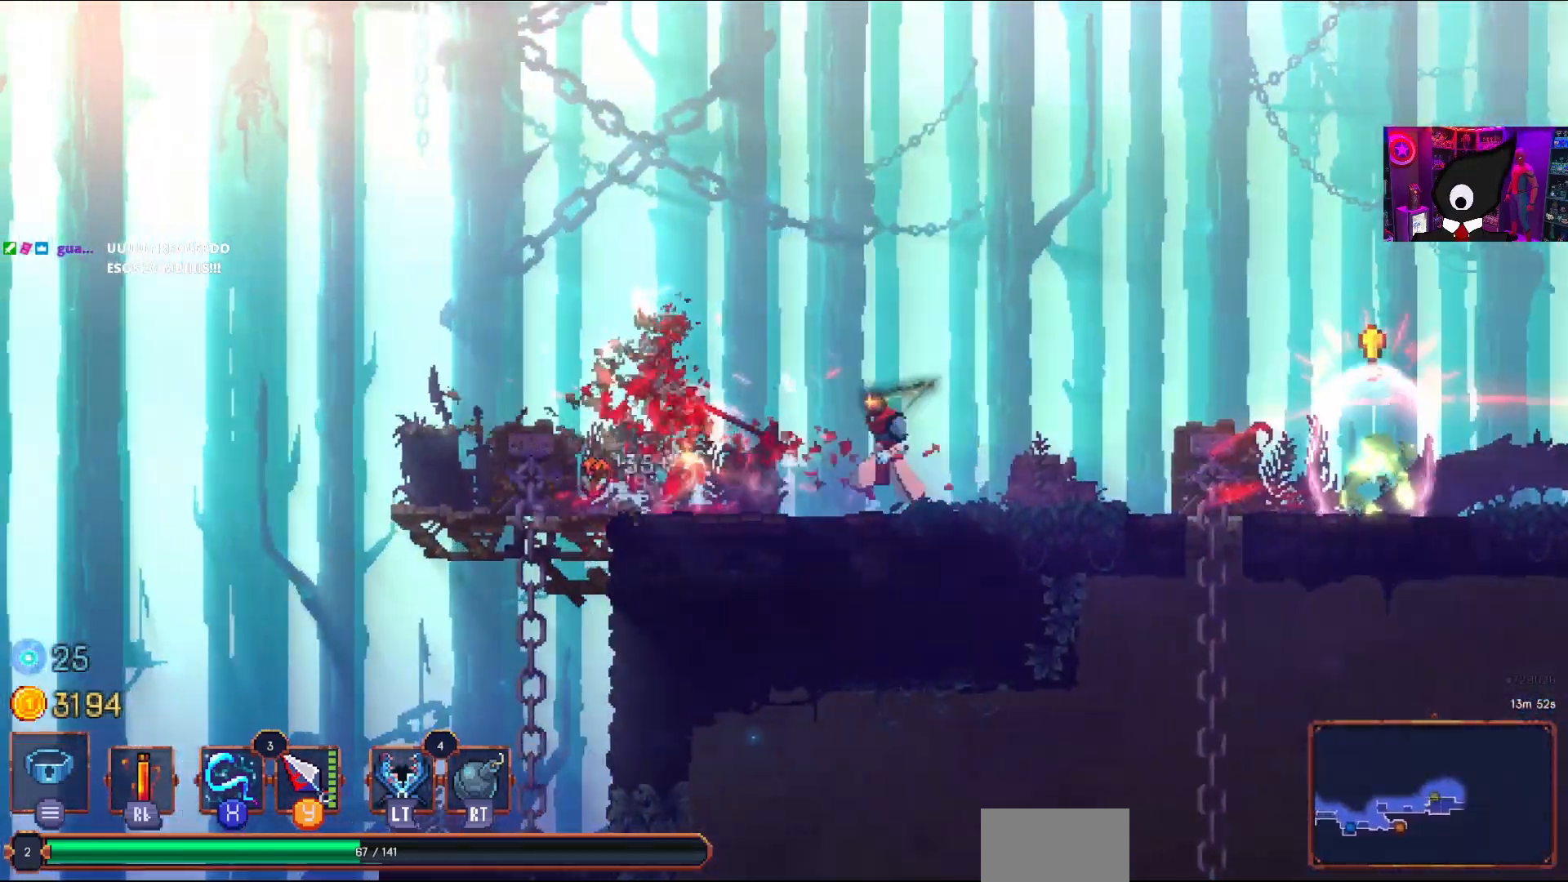
{"buttons": ["DPAD_RIGHT"], "right_stick": "center", "events": [[33, "CIRCLE", "down"], [150, "CIRCLE", "up"], [350, "DPAD_LEFT", "up"], [433, "DPAD_RIGHT", "down"], [483, "CROSS", "up"]]}
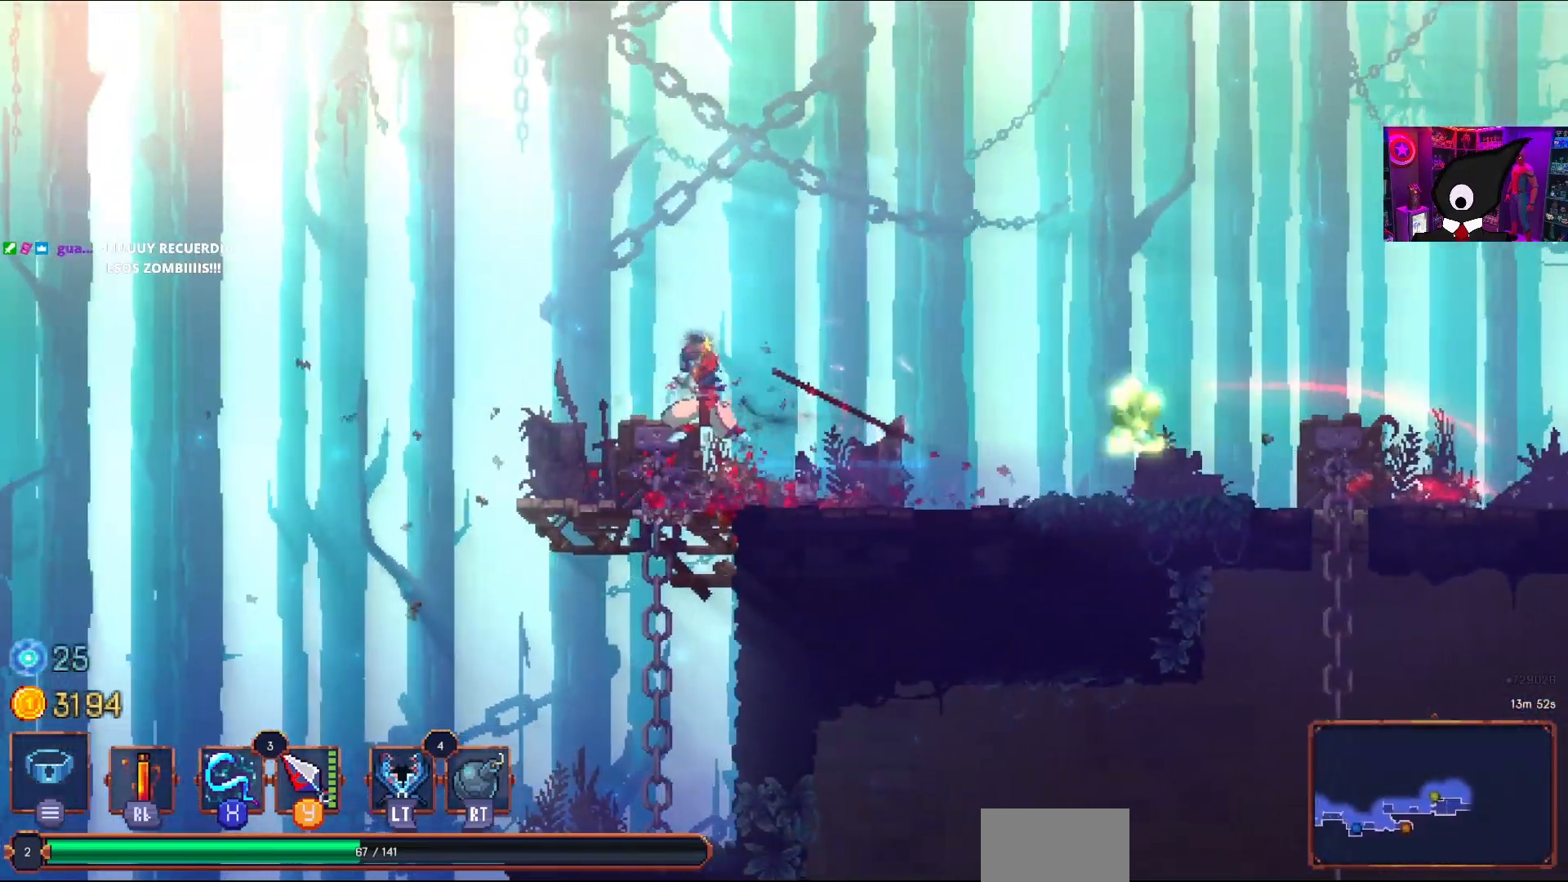
{"buttons": ["SQUARE", "DPAD_RIGHT"], "right_stick": "center", "events": [[67, "SQUARE", "down"], [83, "DPAD_RIGHT", "up"], [183, "SQUARE", "up"], [400, "DPAD_RIGHT", "down"], [450, "SQUARE", "down"]]}
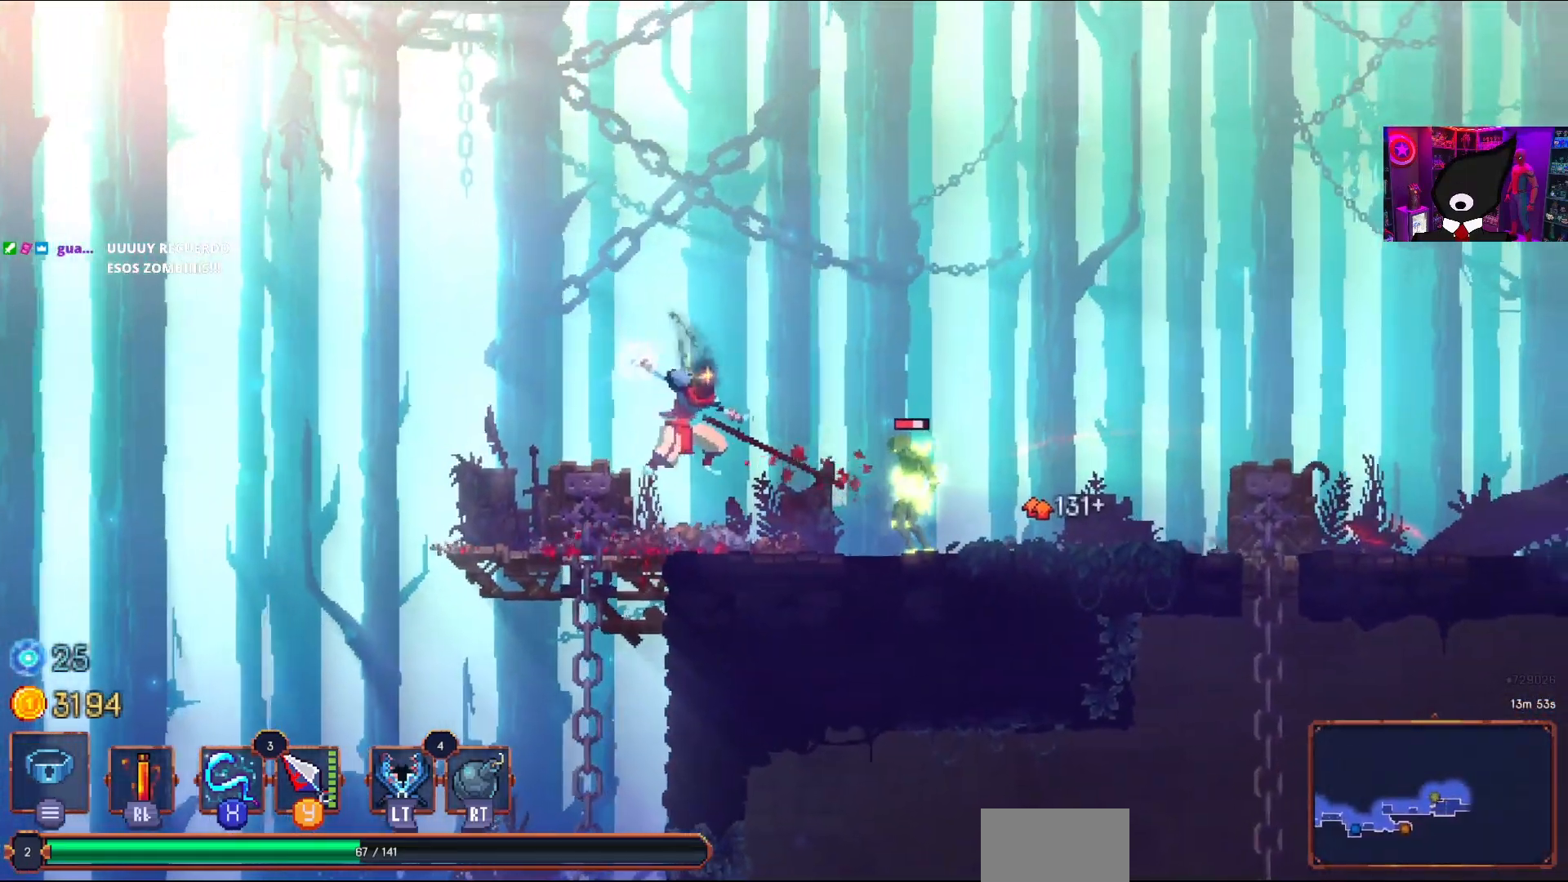
{"buttons": ["CIRCLE", "DPAD_RIGHT"], "right_stick": "center", "events": [[50, "SQUARE", "up"], [400, "CIRCLE", "down"]]}
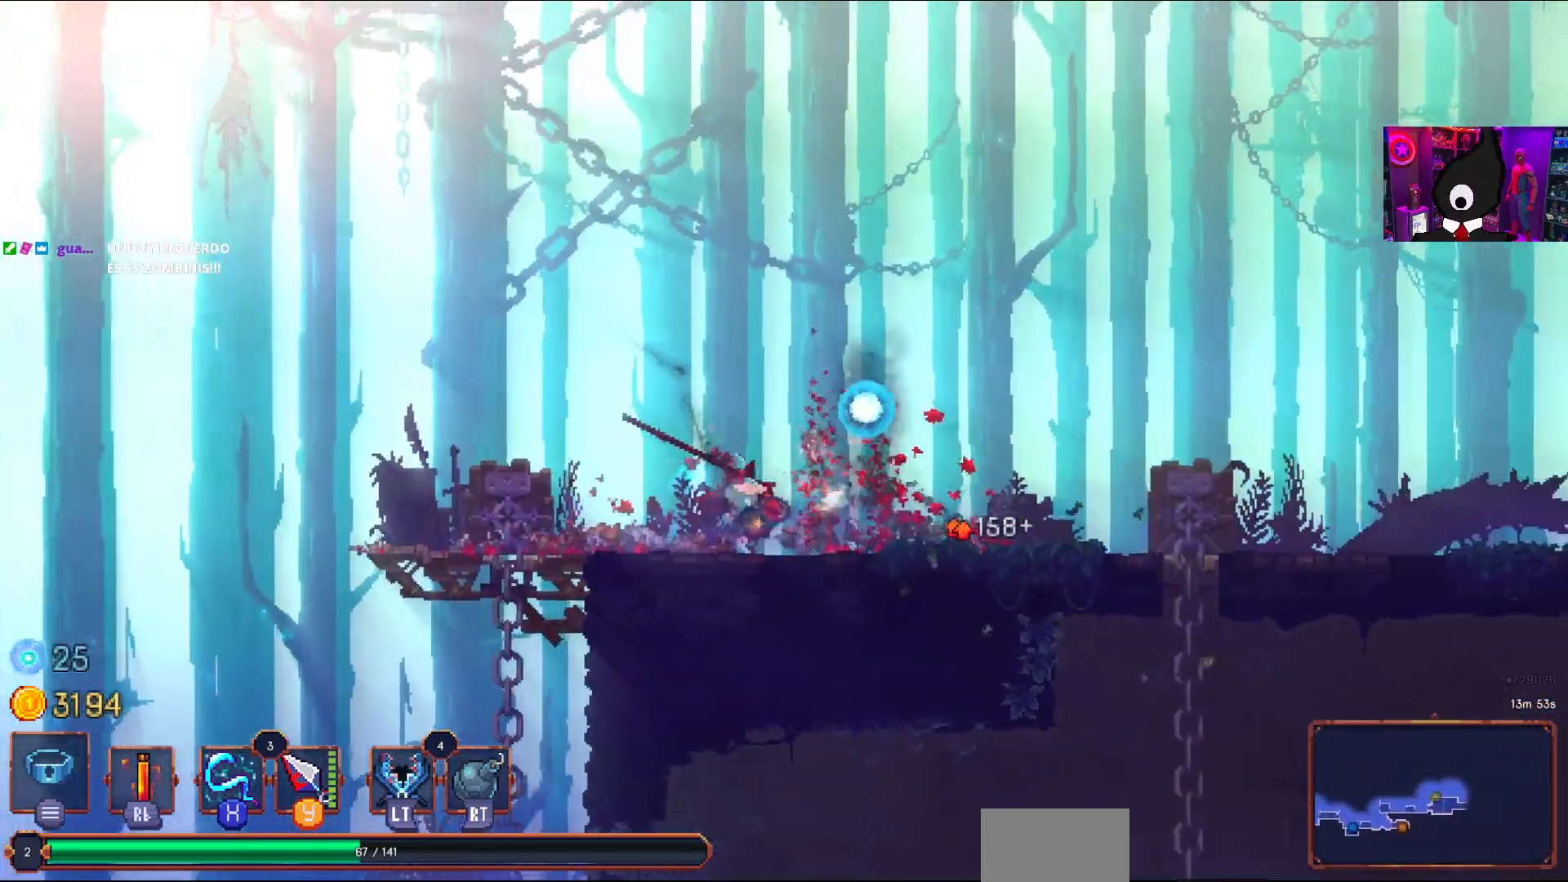
{"buttons": ["DPAD_RIGHT"], "right_stick": "center", "events": [[17, "CIRCLE", "up"]]}
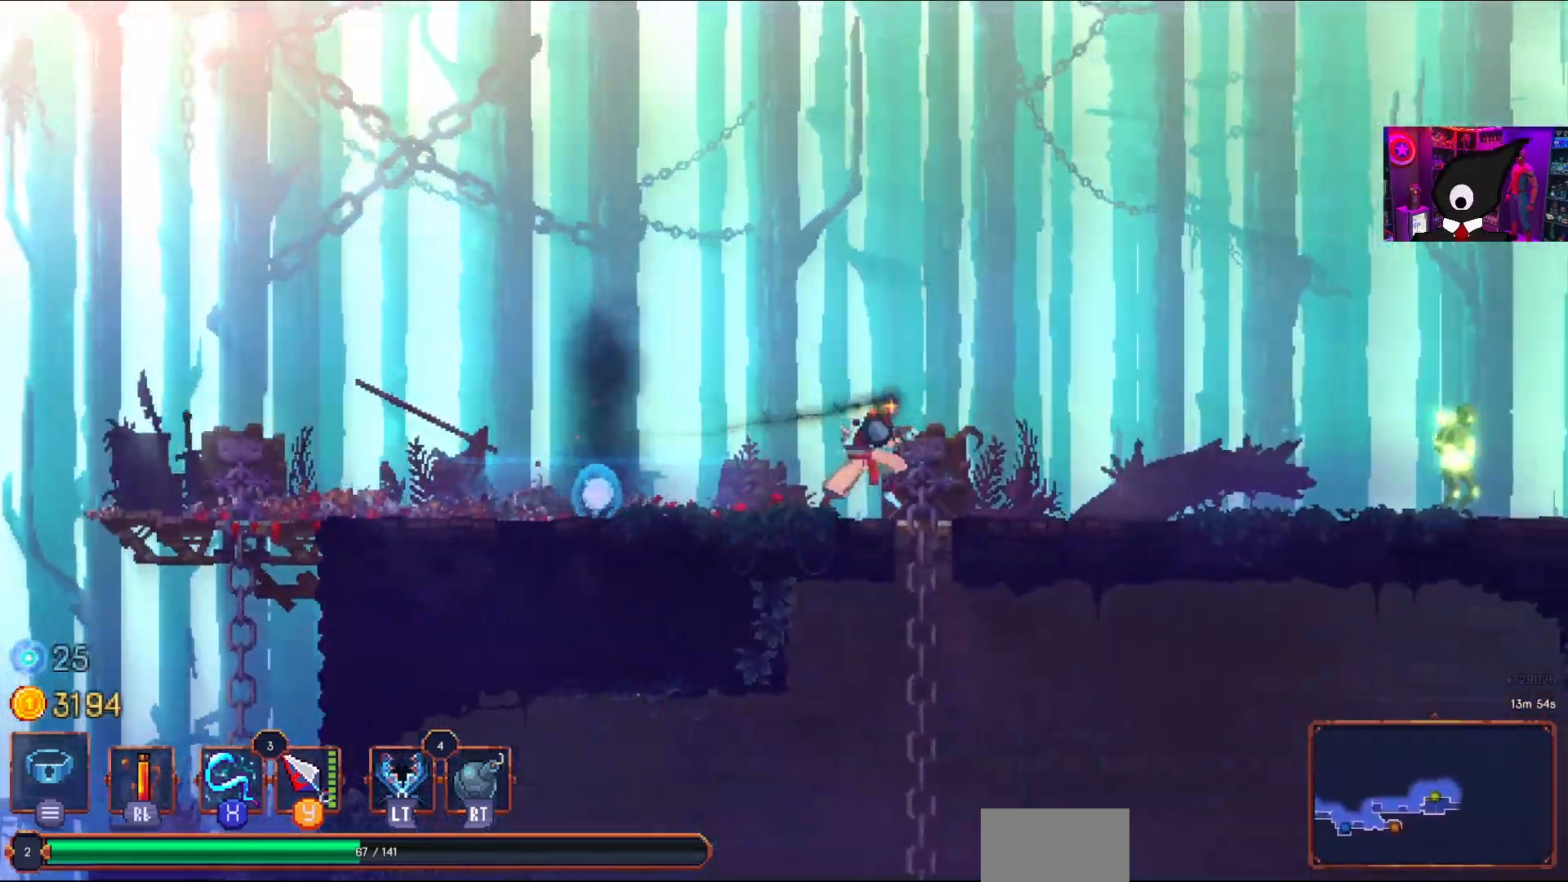
{"buttons": ["SQUARE", "DPAD_RIGHT"], "right_stick": "center", "events": [[283, "SQUARE", "down"], [400, "SQUARE", "up"], [483, "SQUARE", "down"]]}
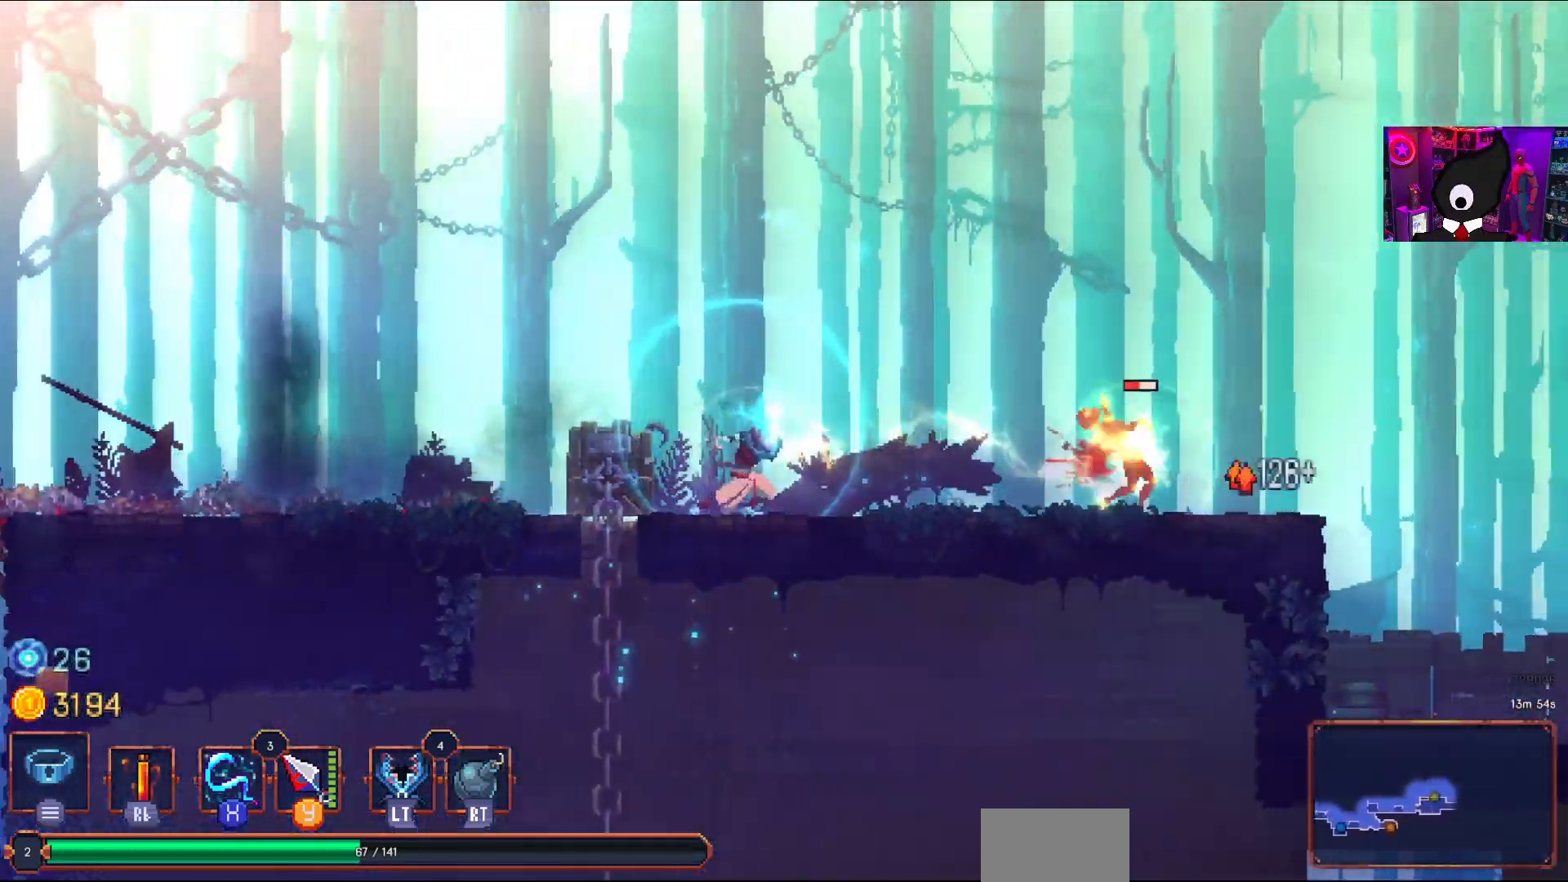
{"buttons": ["DPAD_RIGHT"], "right_stick": "center", "events": [[67, "SQUARE", "up"]]}
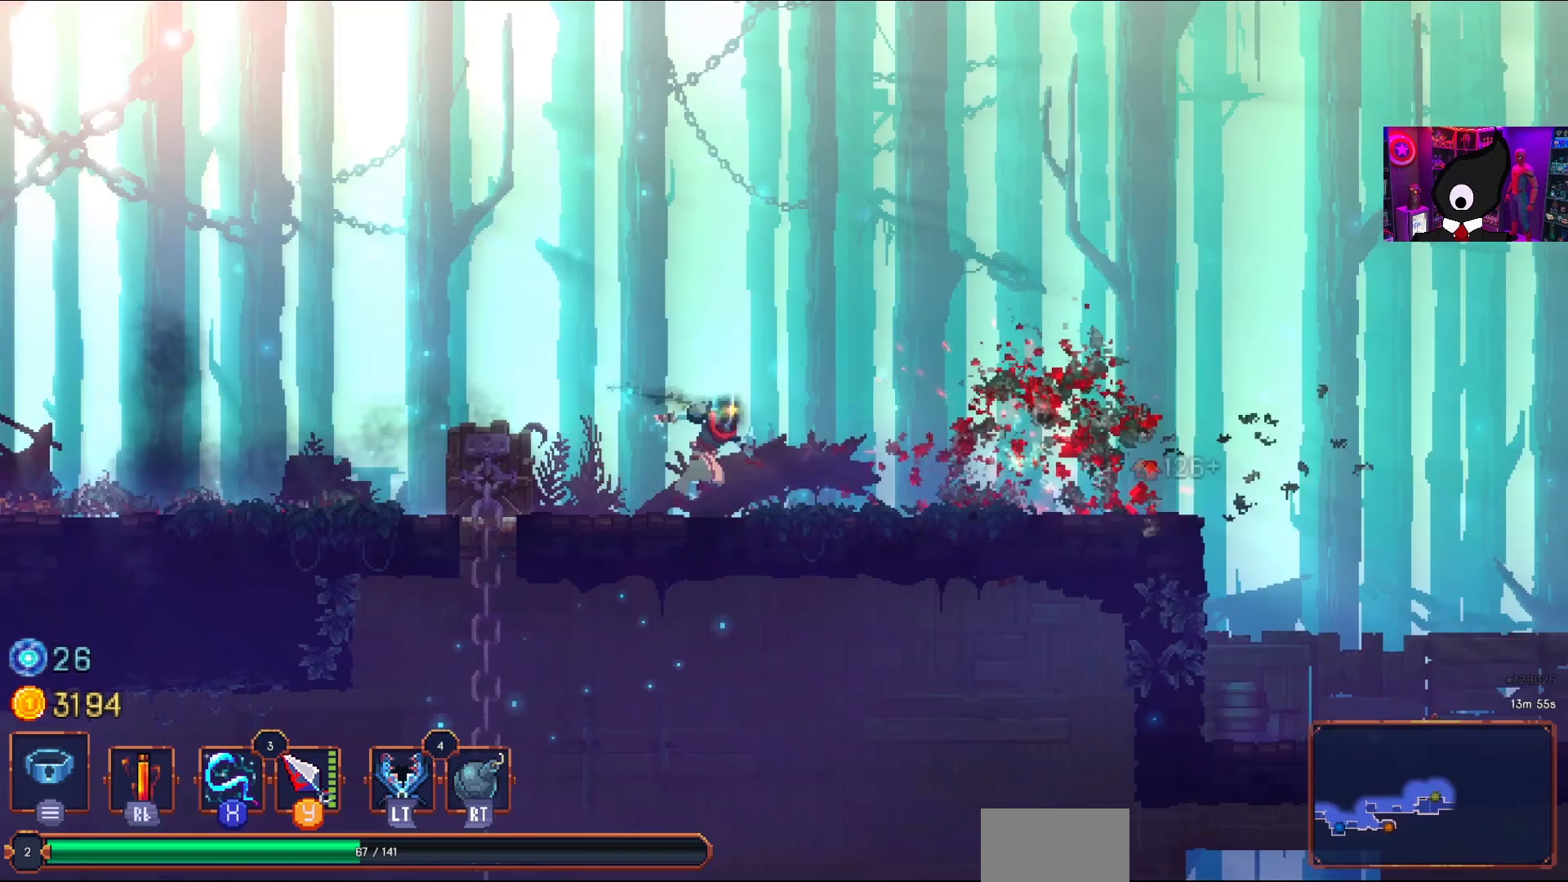
{"buttons": ["DPAD_RIGHT"], "right_stick": "center", "events": []}
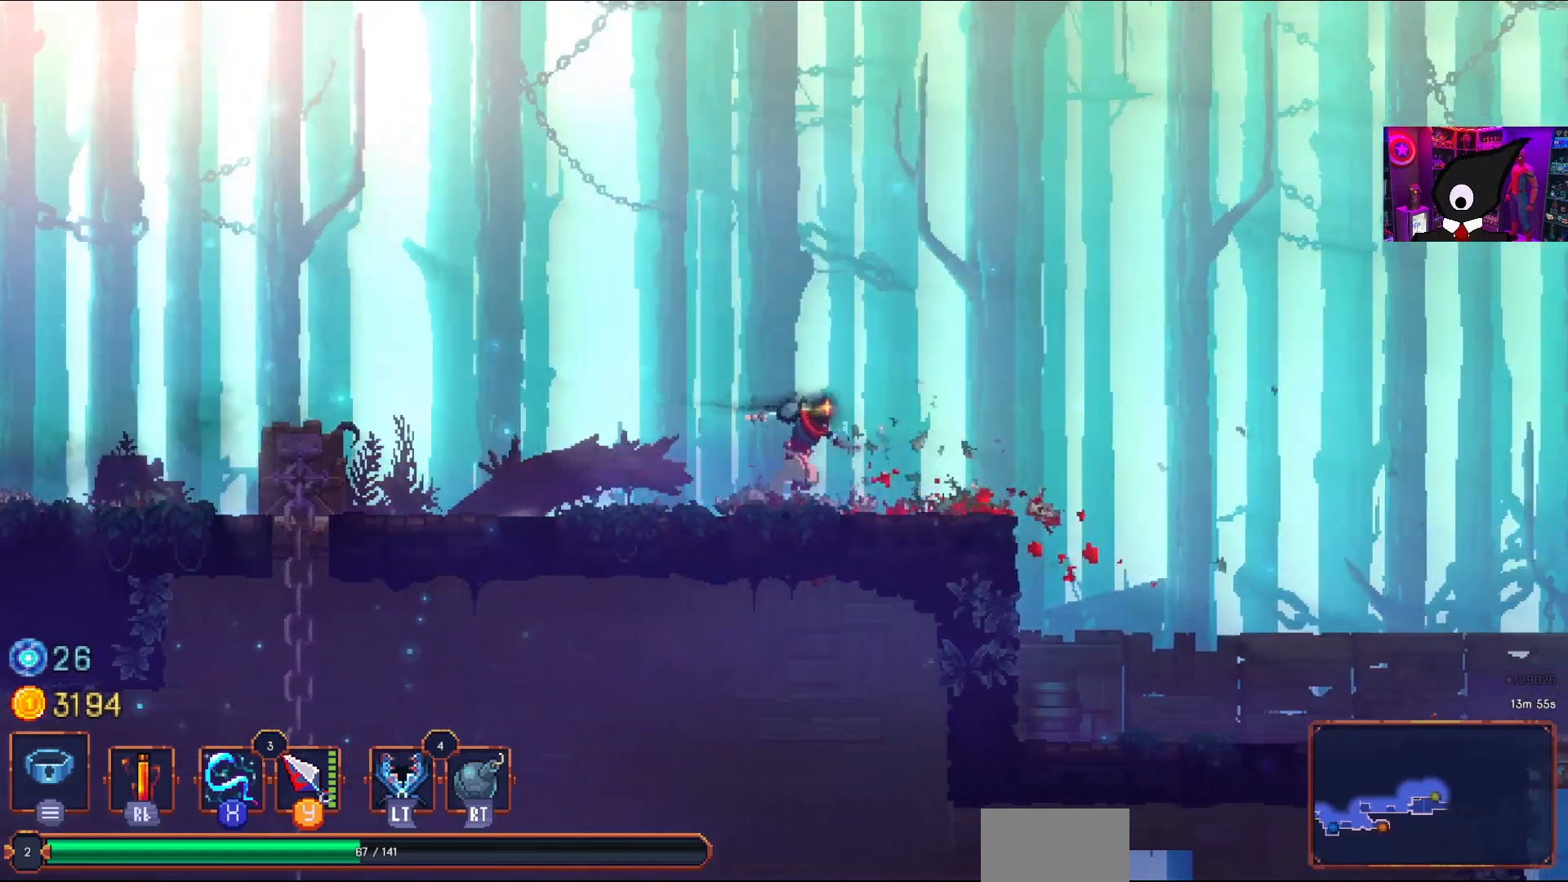
{"buttons": ["DPAD_RIGHT"], "right_stick": "down", "events": [[500, "right_stick", "down"]]}
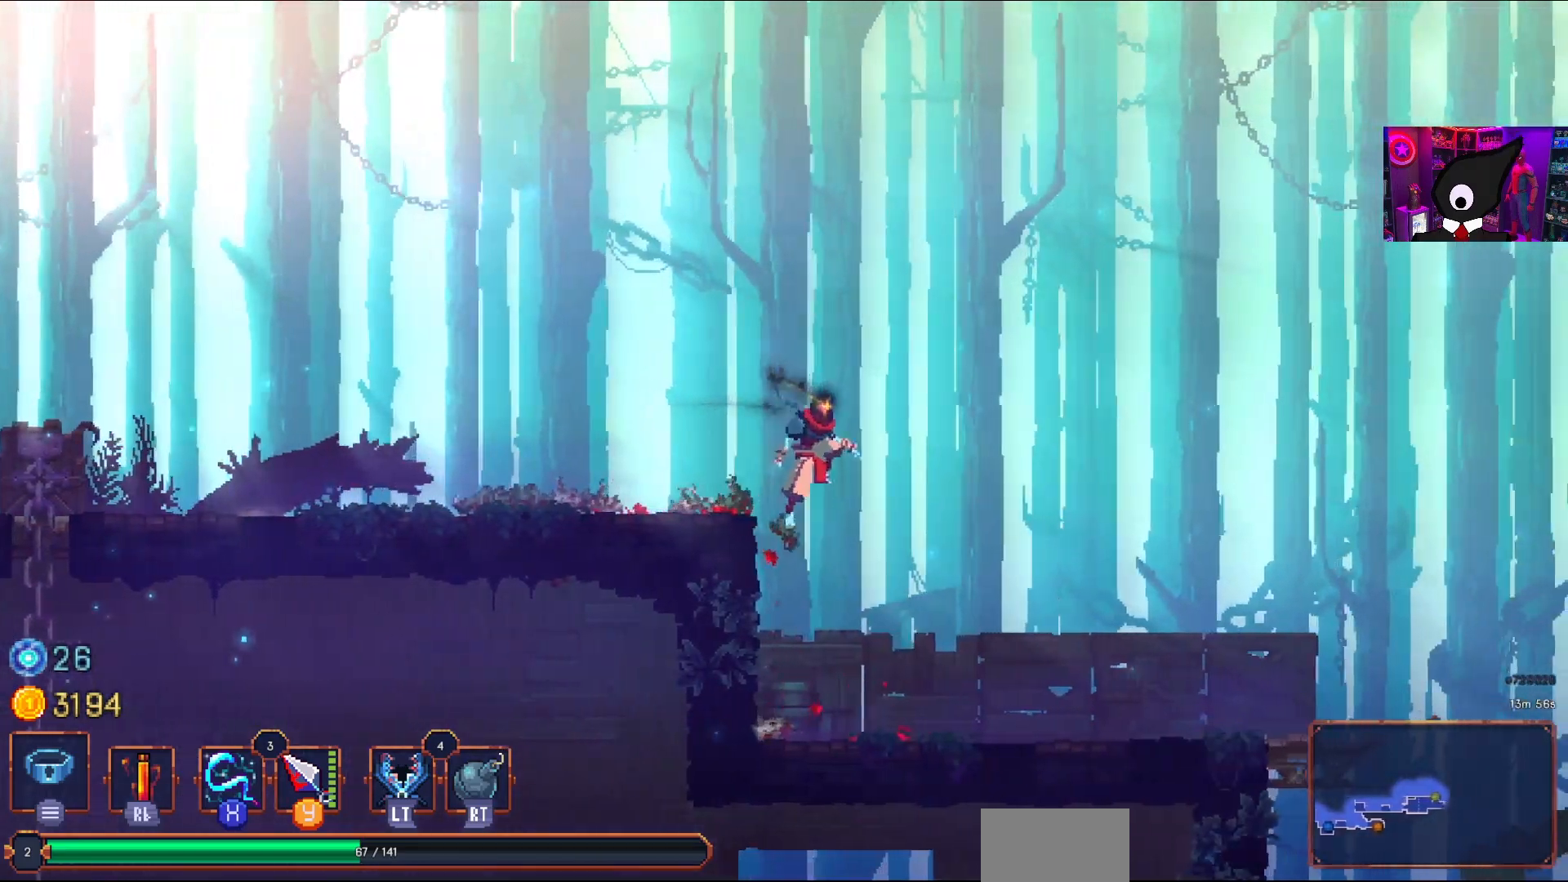
{"buttons": ["DPAD_RIGHT"], "right_stick": "down", "events": []}
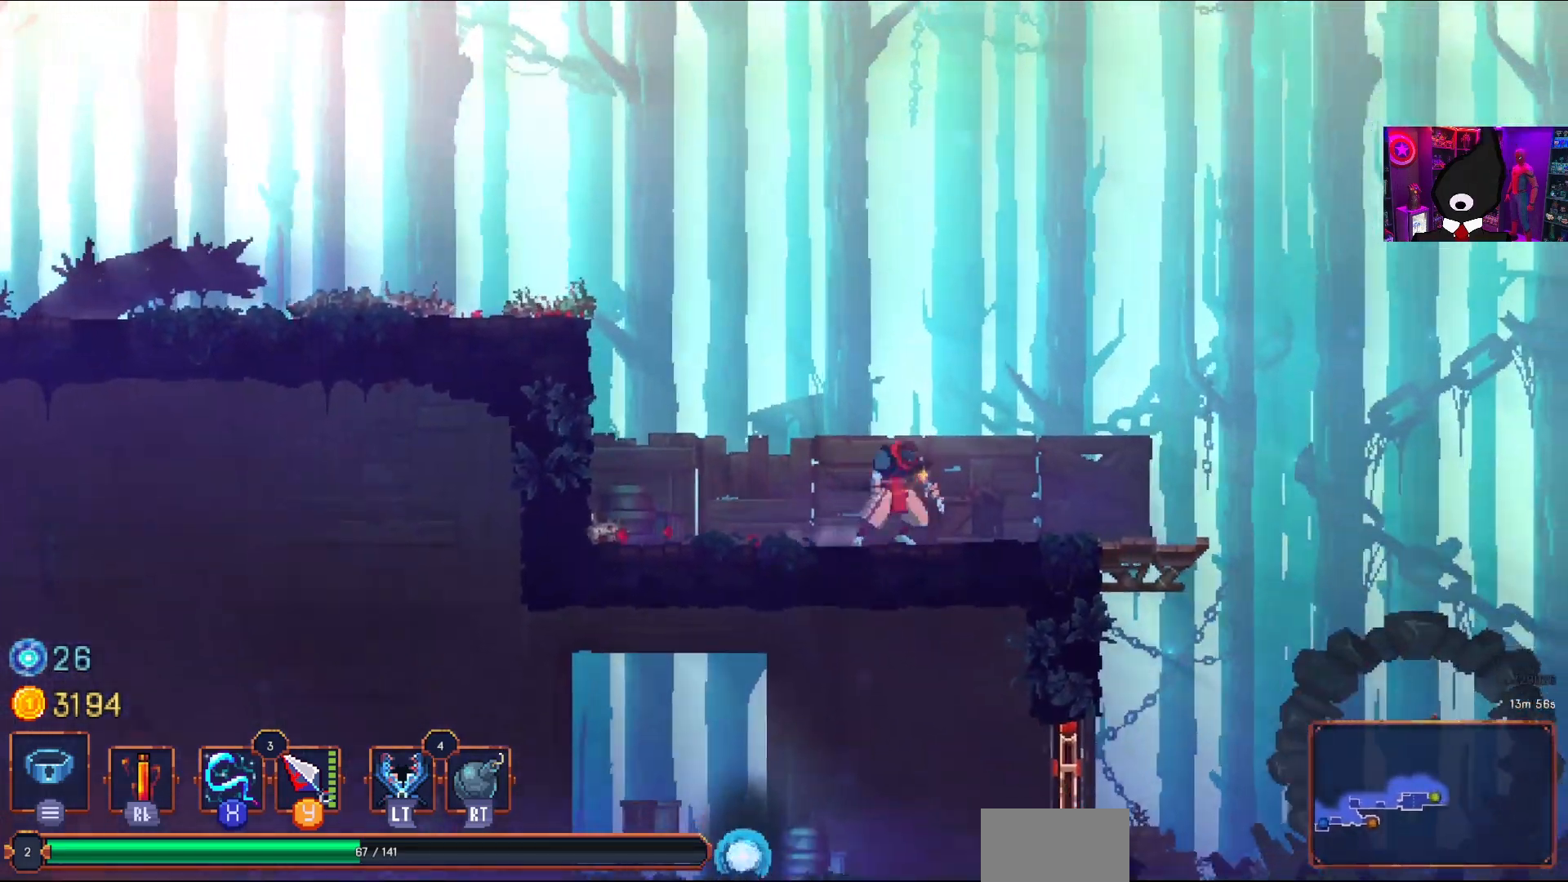
{"buttons": ["CROSS", "DPAD_DOWN"], "right_stick": "center", "events": [[200, "right_stick", "center"], [283, "CROSS", "down"], [350, "DPAD_DOWN", "down"], [383, "DPAD_RIGHT", "up"], [417, "CROSS", "up"], [500, "CROSS", "down"]]}
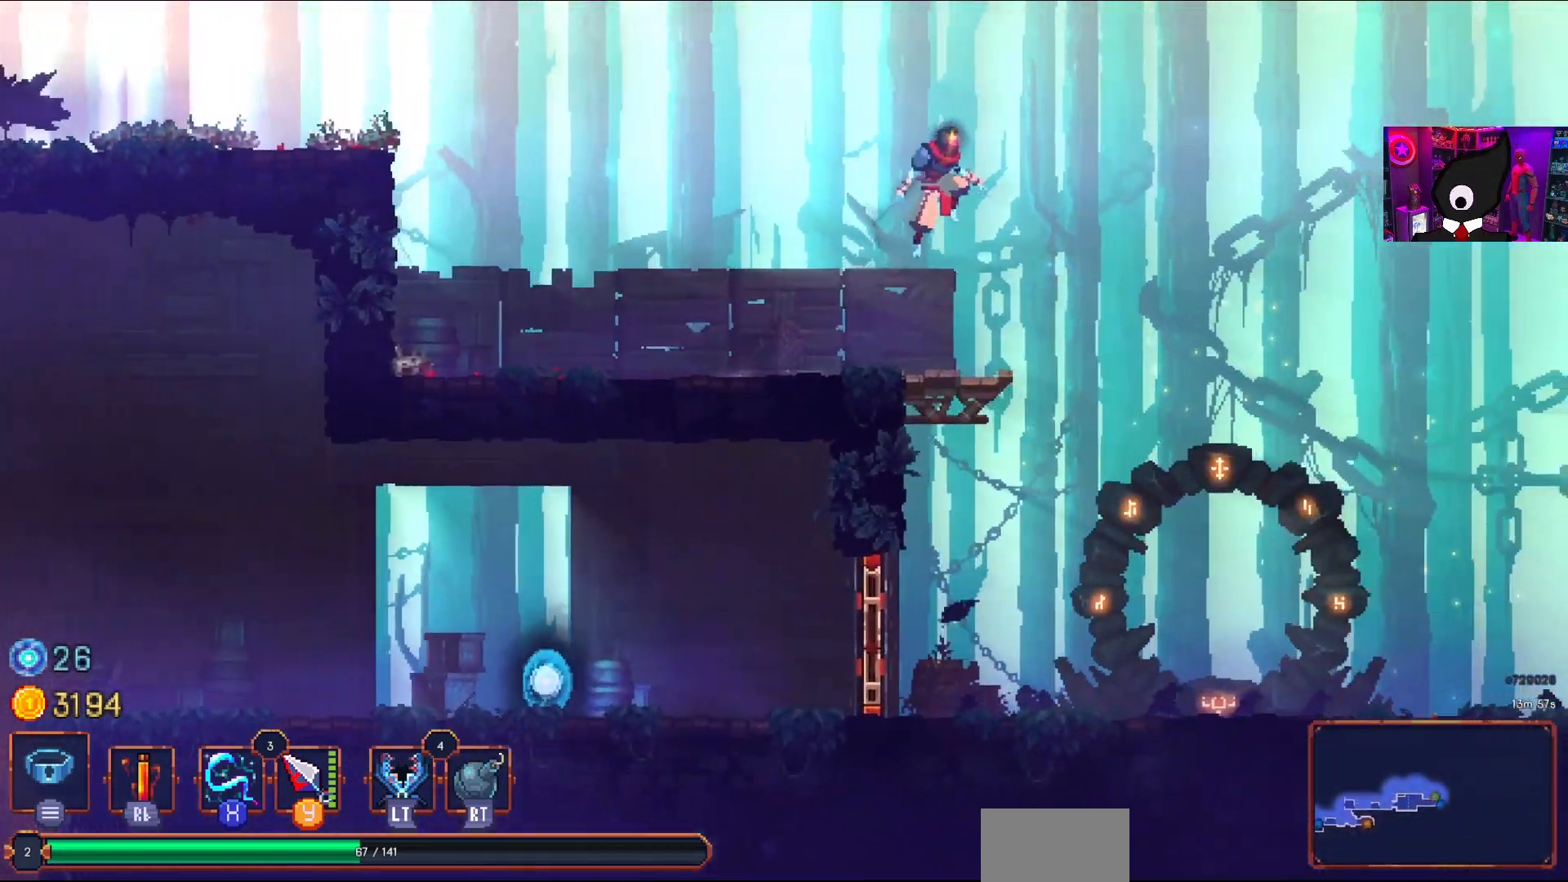
{"buttons": ["DPAD_DOWN"], "right_stick": "center", "events": [[283, "DPAD_DOWN", "up"], [333, "CROSS", "up"], [483, "DPAD_DOWN", "down"]]}
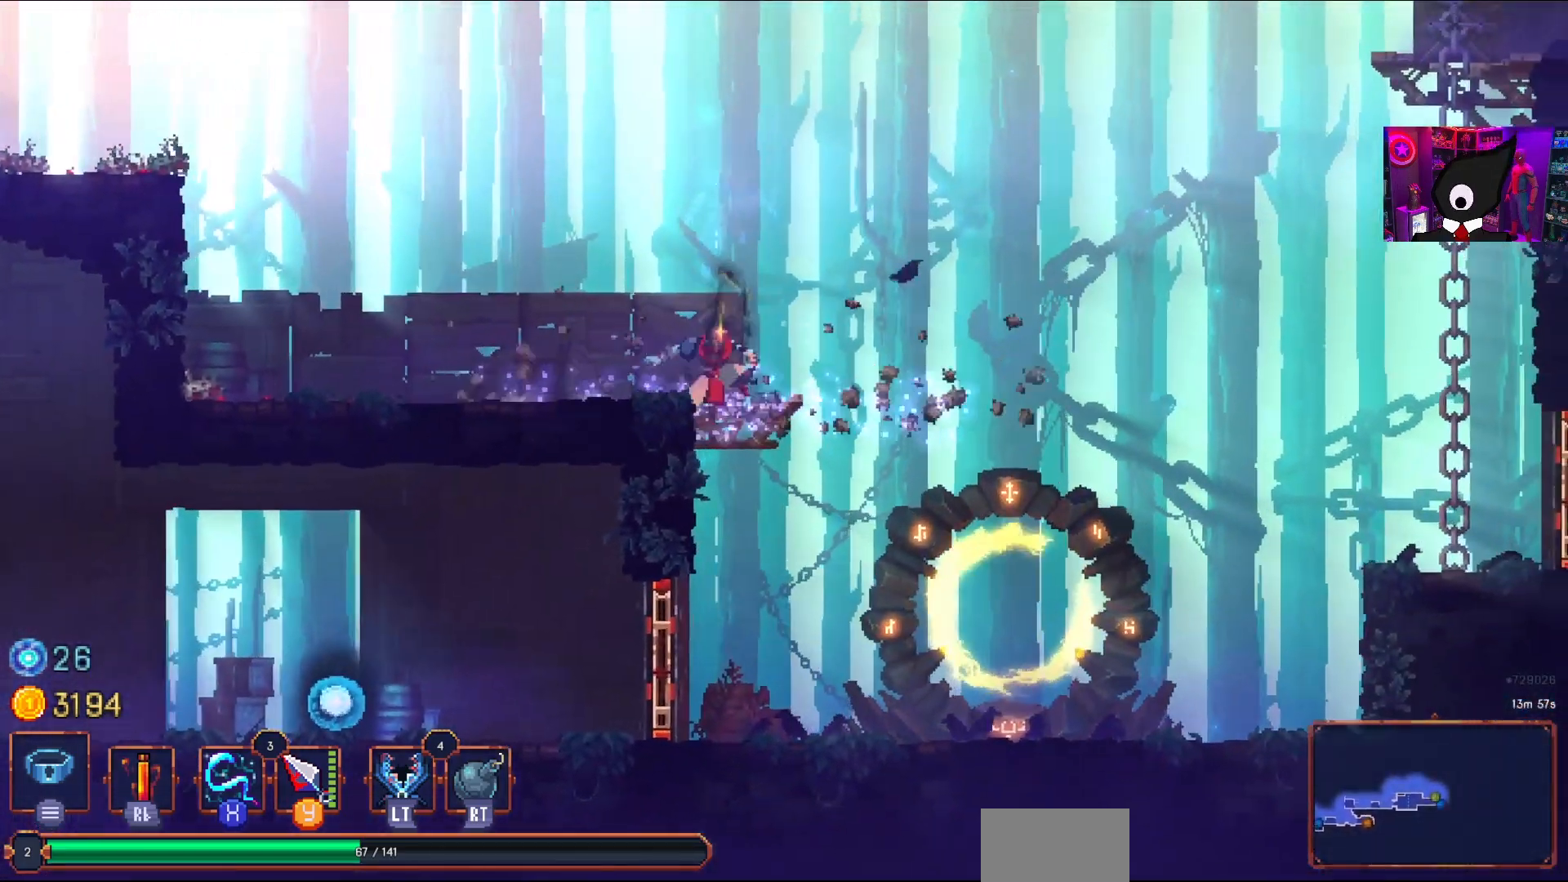
{"buttons": ["DPAD_RIGHT"], "right_stick": "center", "events": [[50, "CROSS", "down"], [100, "CROSS", "up"], [167, "CROSS", "down"], [400, "DPAD_DOWN", "up"], [450, "CROSS", "up"], [450, "DPAD_RIGHT", "down"]]}
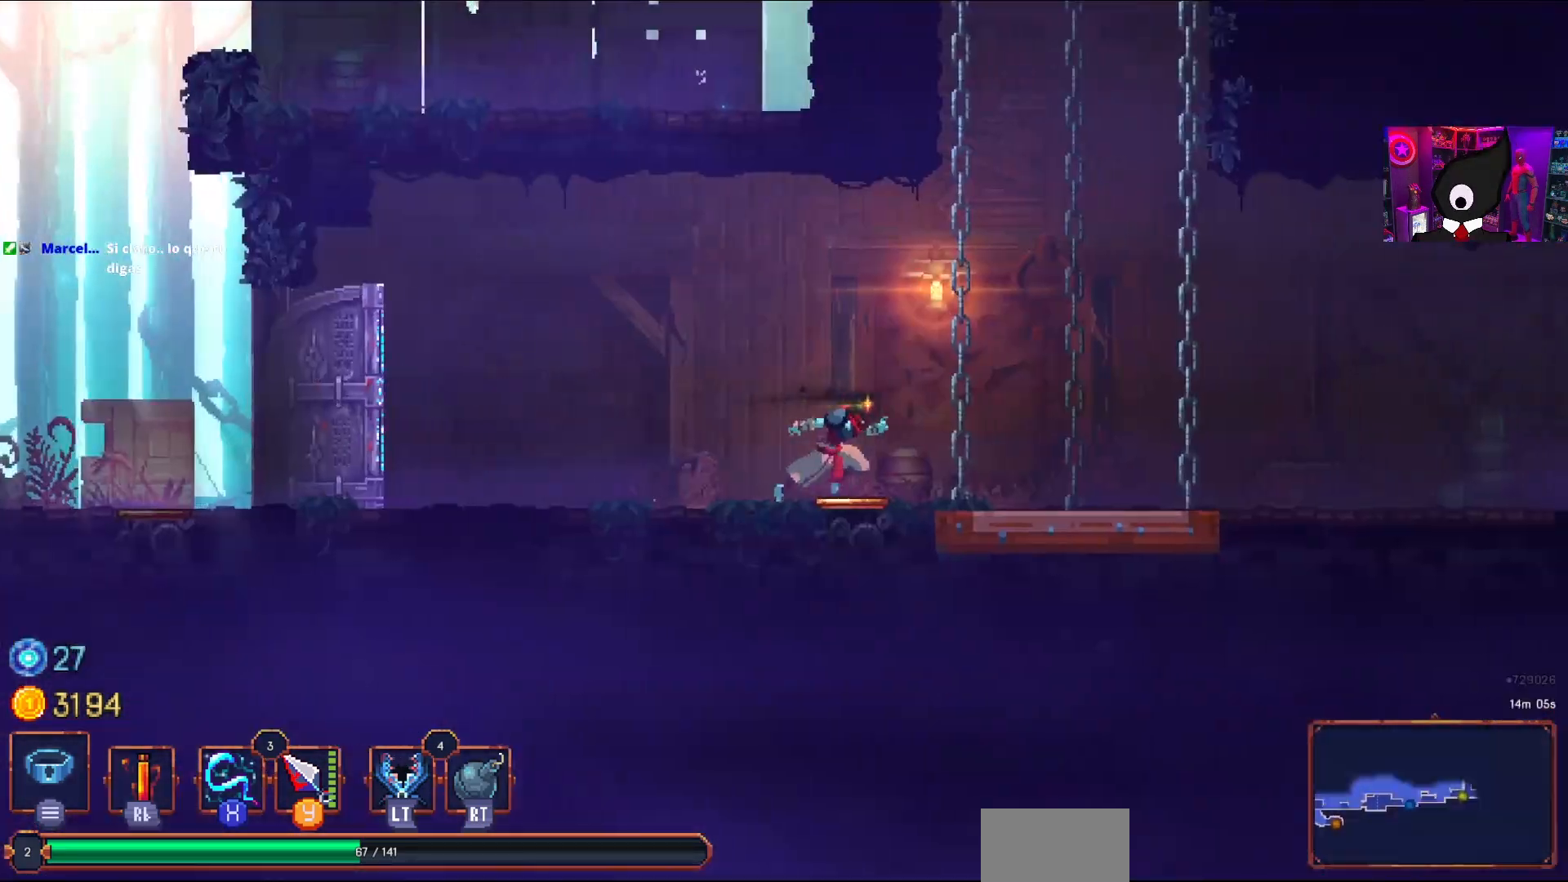
{"buttons": [], "right_stick": "center", "events": [[367, "DPAD_RIGHT", "up"]]}
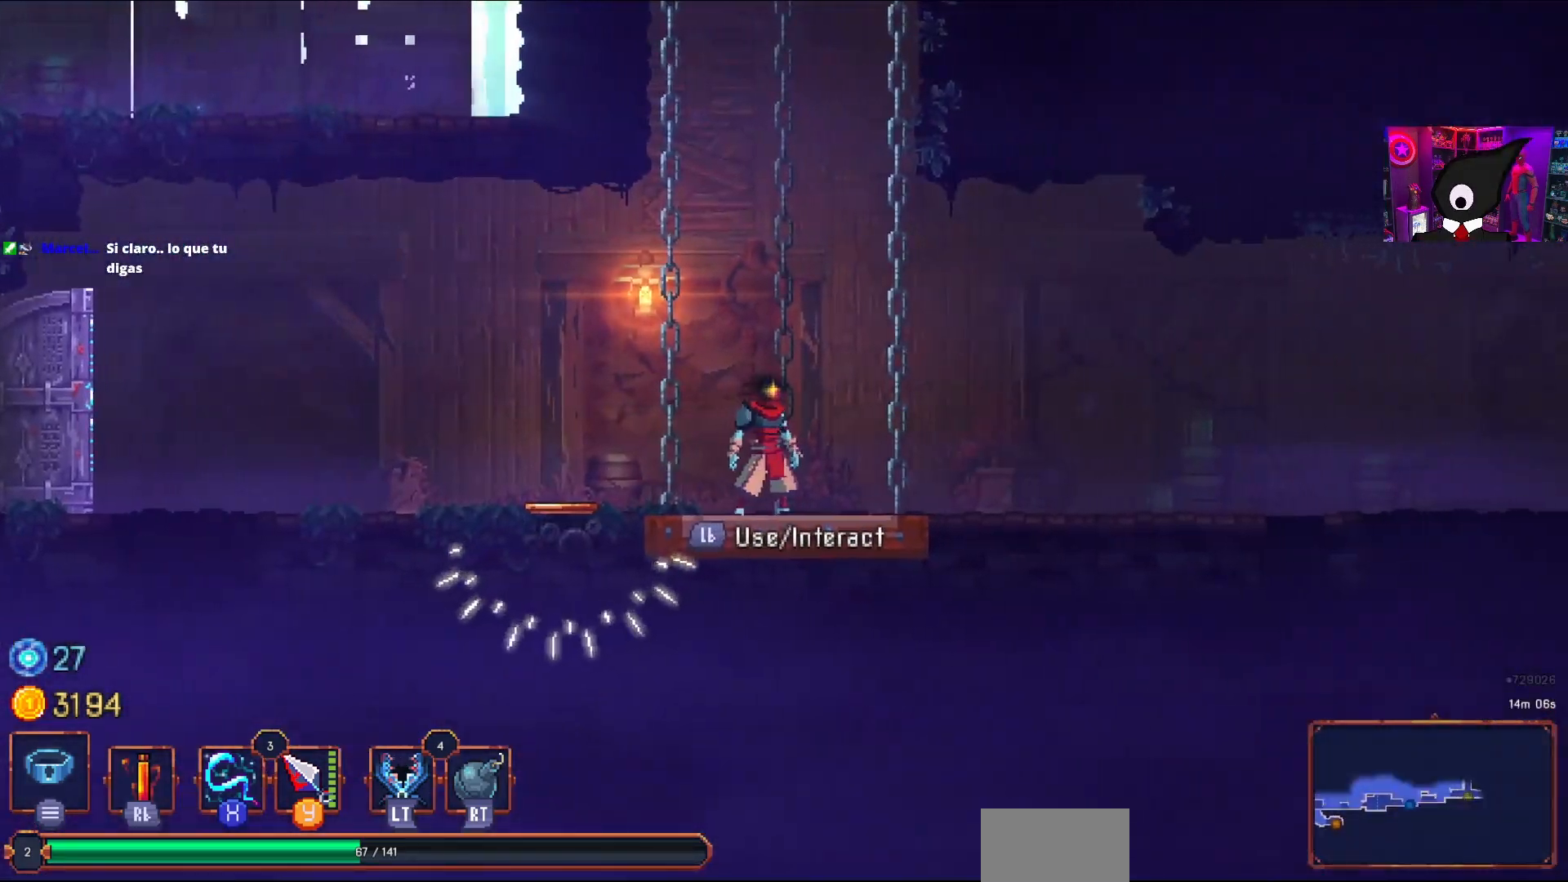
{"buttons": ["DPAD_RIGHT"], "right_stick": "center", "events": [[150, "DPAD_RIGHT", "down"]]}
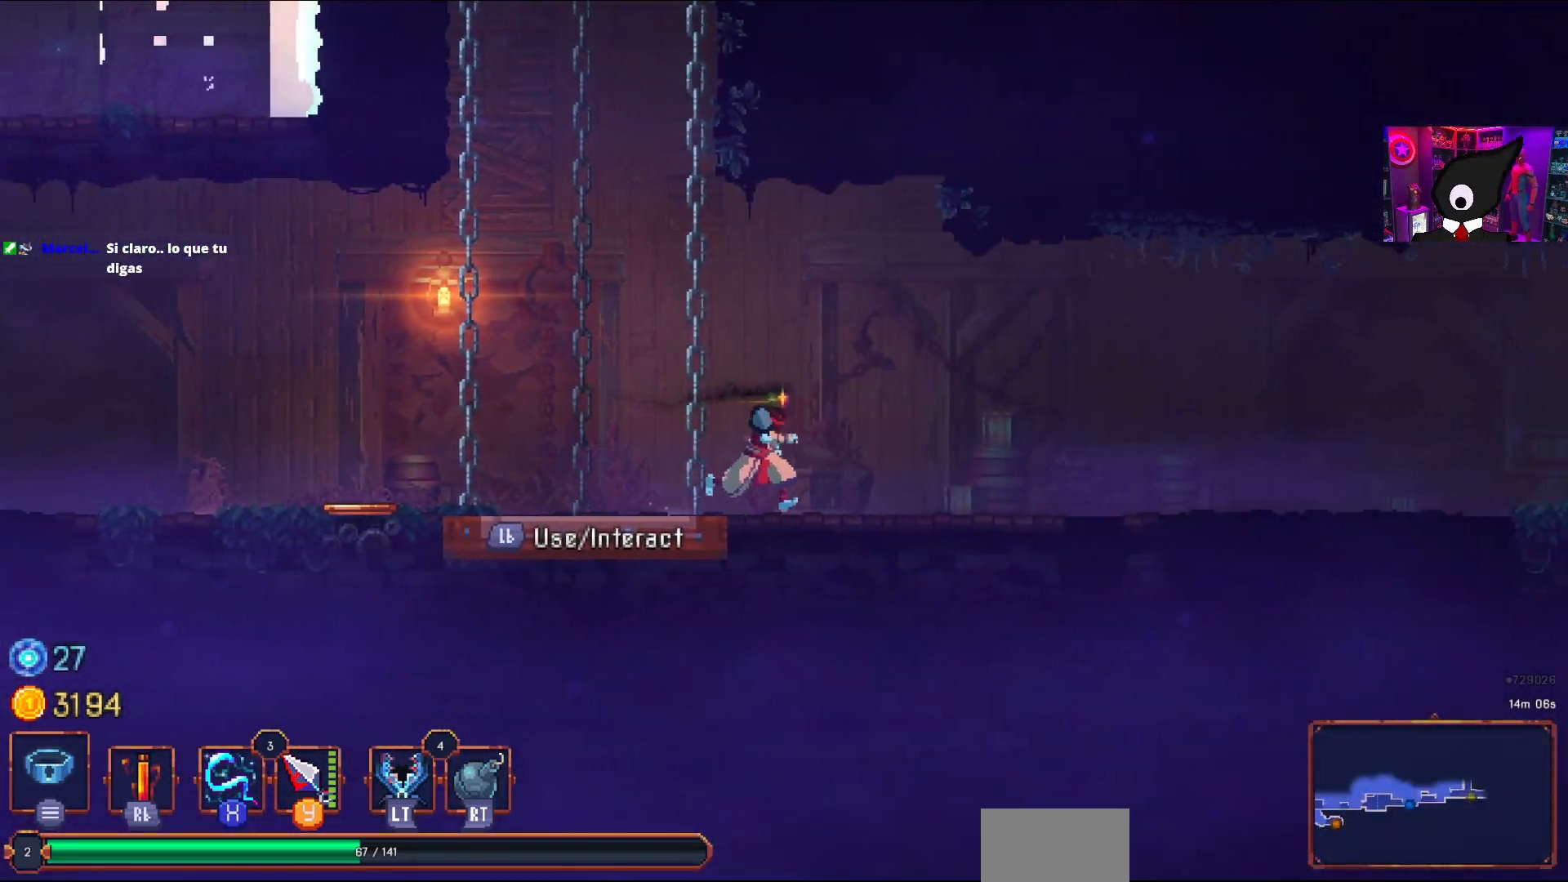
{"buttons": ["DPAD_RIGHT"], "right_stick": "center", "events": []}
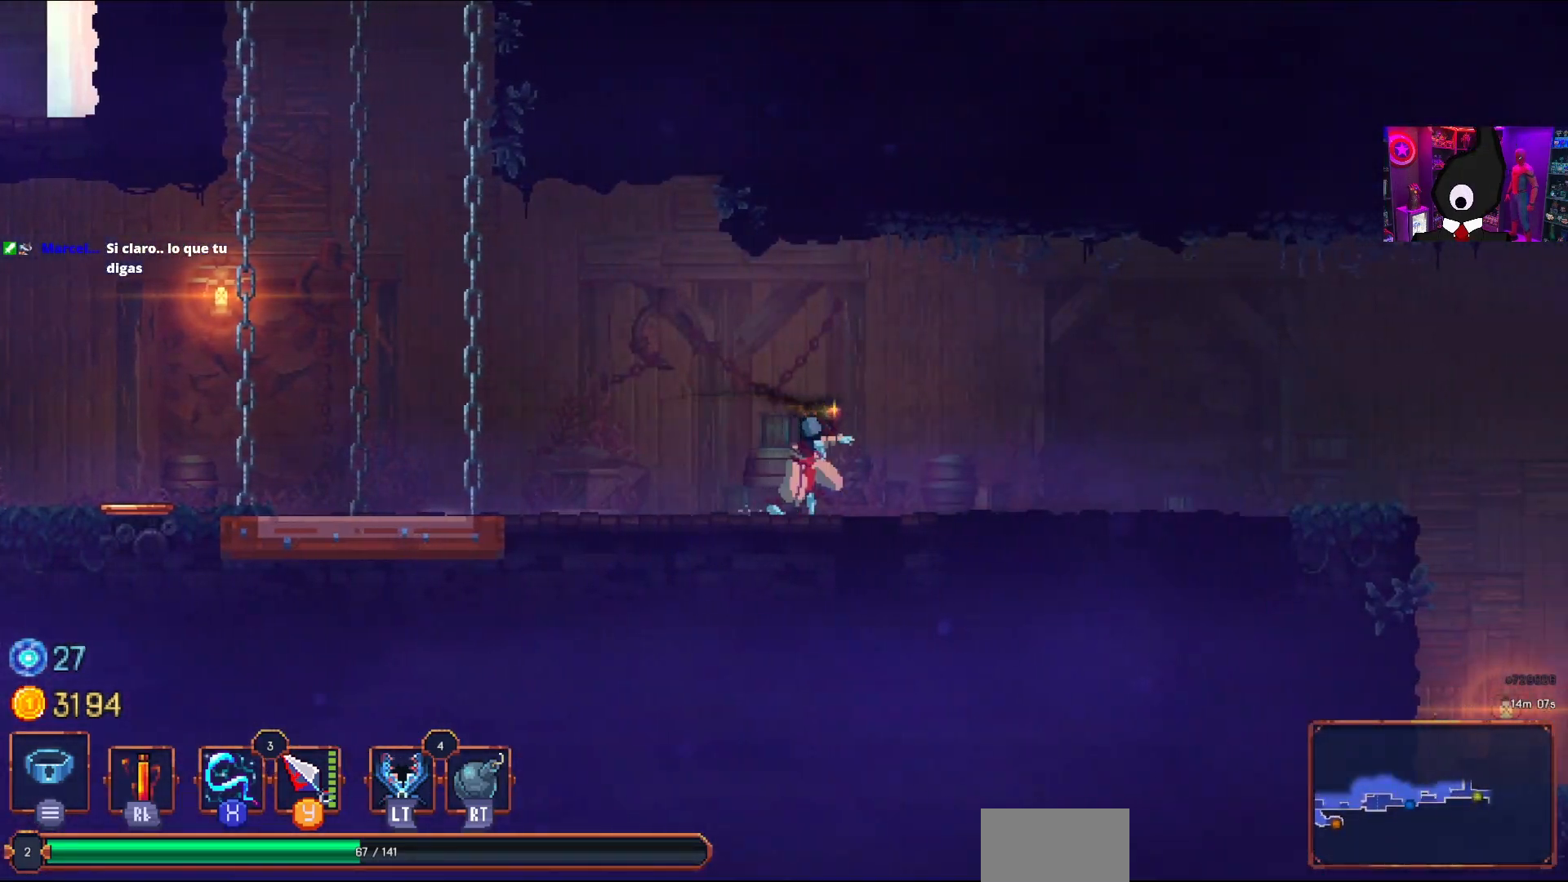
{"buttons": ["DPAD_RIGHT"], "right_stick": "center", "events": []}
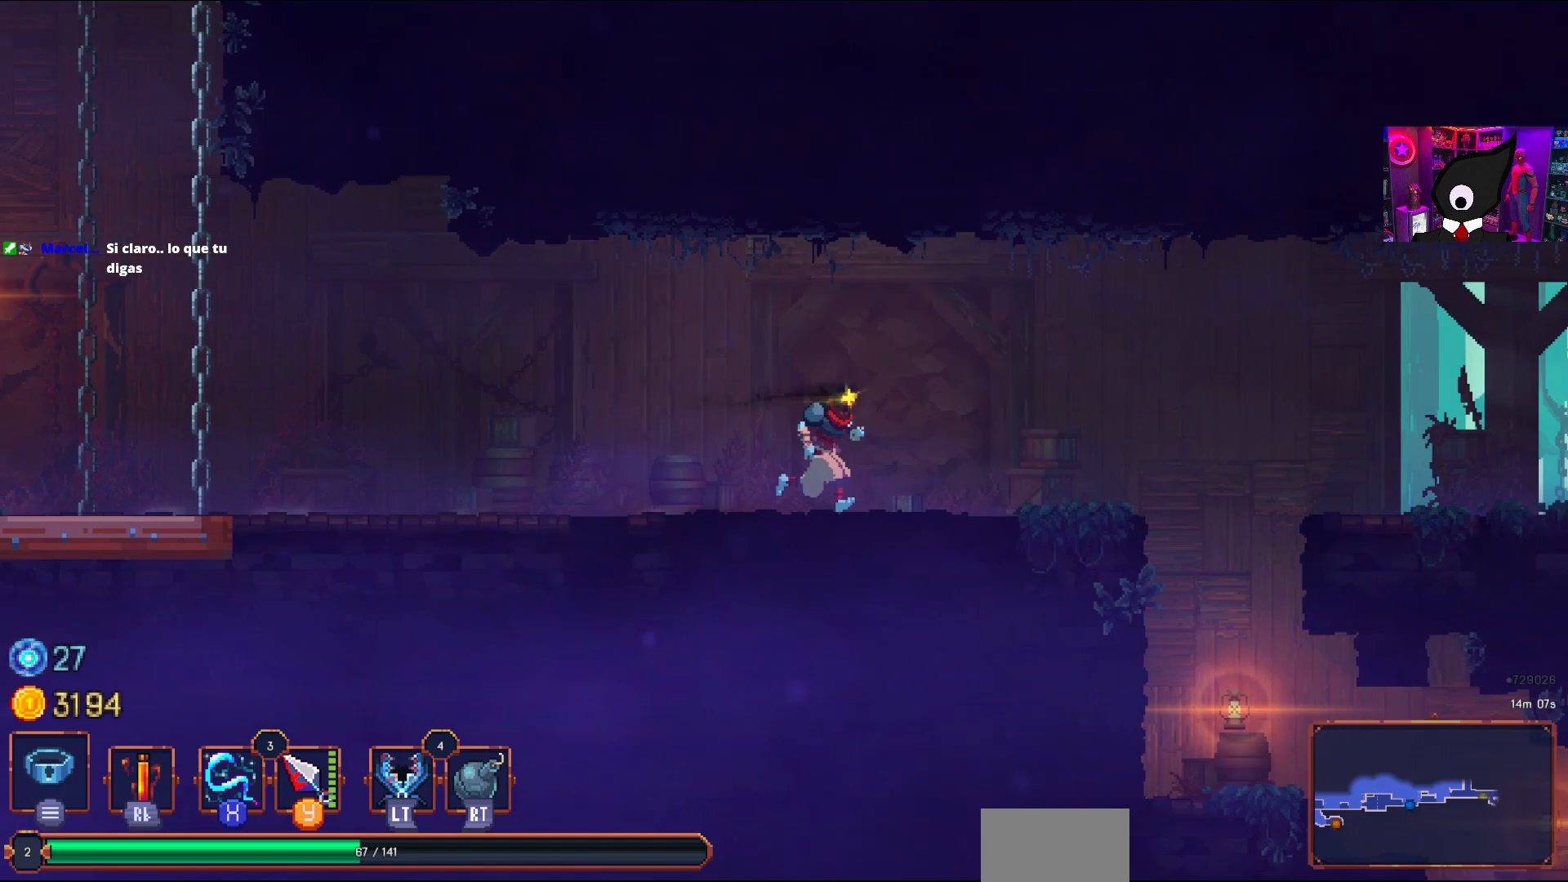
{"buttons": ["CROSS", "DPAD_RIGHT"], "right_stick": "center", "events": [[467, "CROSS", "down"]]}
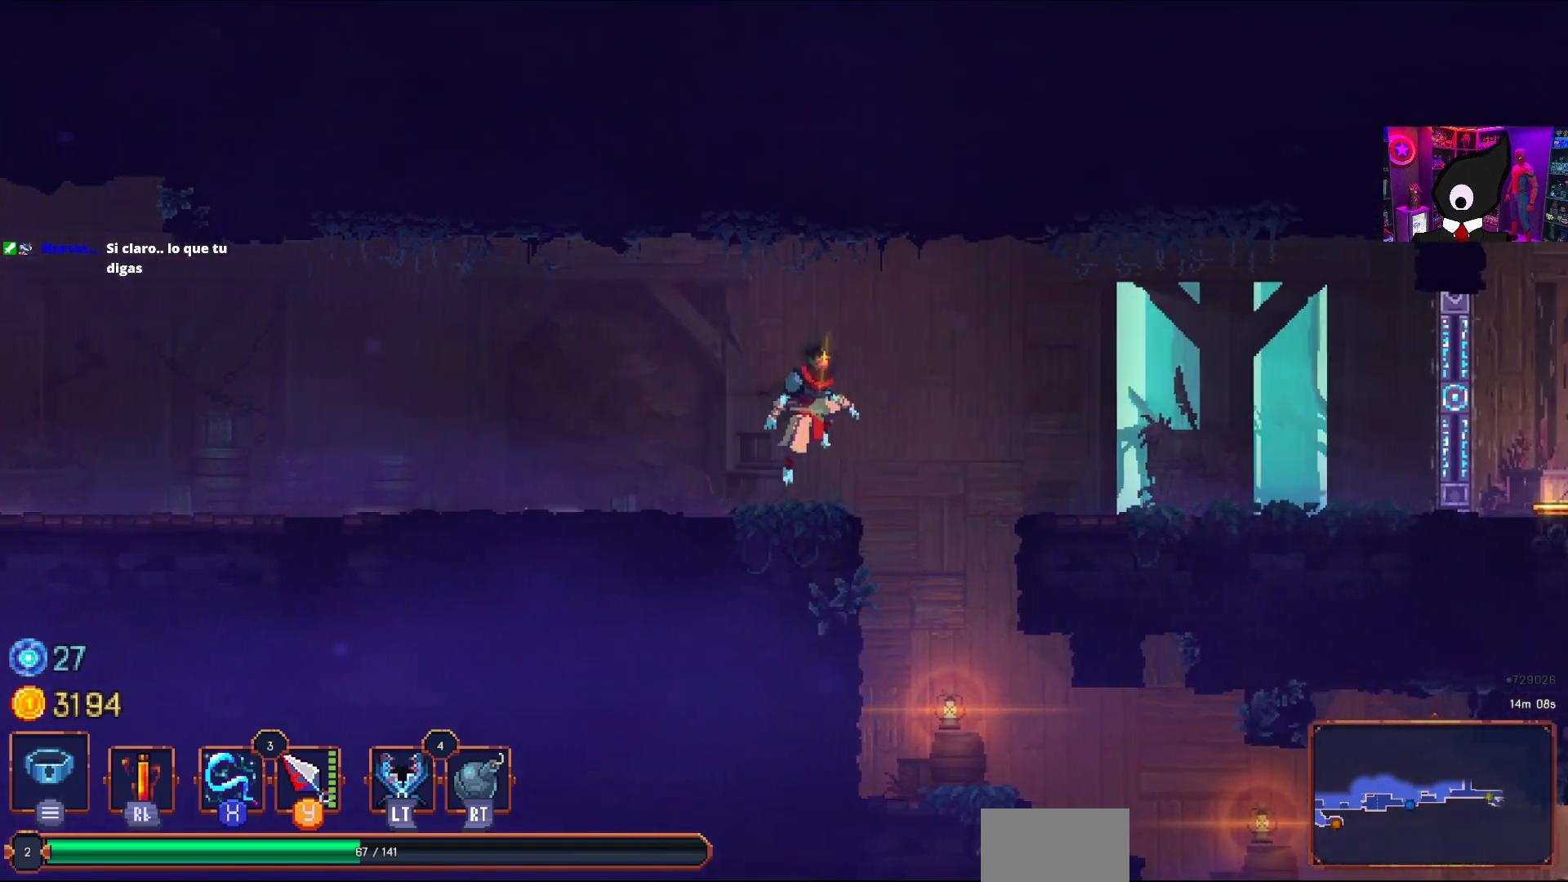
{"buttons": ["DPAD_RIGHT"], "right_stick": "center", "events": [[117, "CROSS", "up"], [183, "DPAD_DOWN", "down"], [217, "CROSS", "down"], [317, "CIRCLE", "down"], [350, "DPAD_DOWN", "up"], [367, "CROSS", "up"], [467, "CIRCLE", "up"]]}
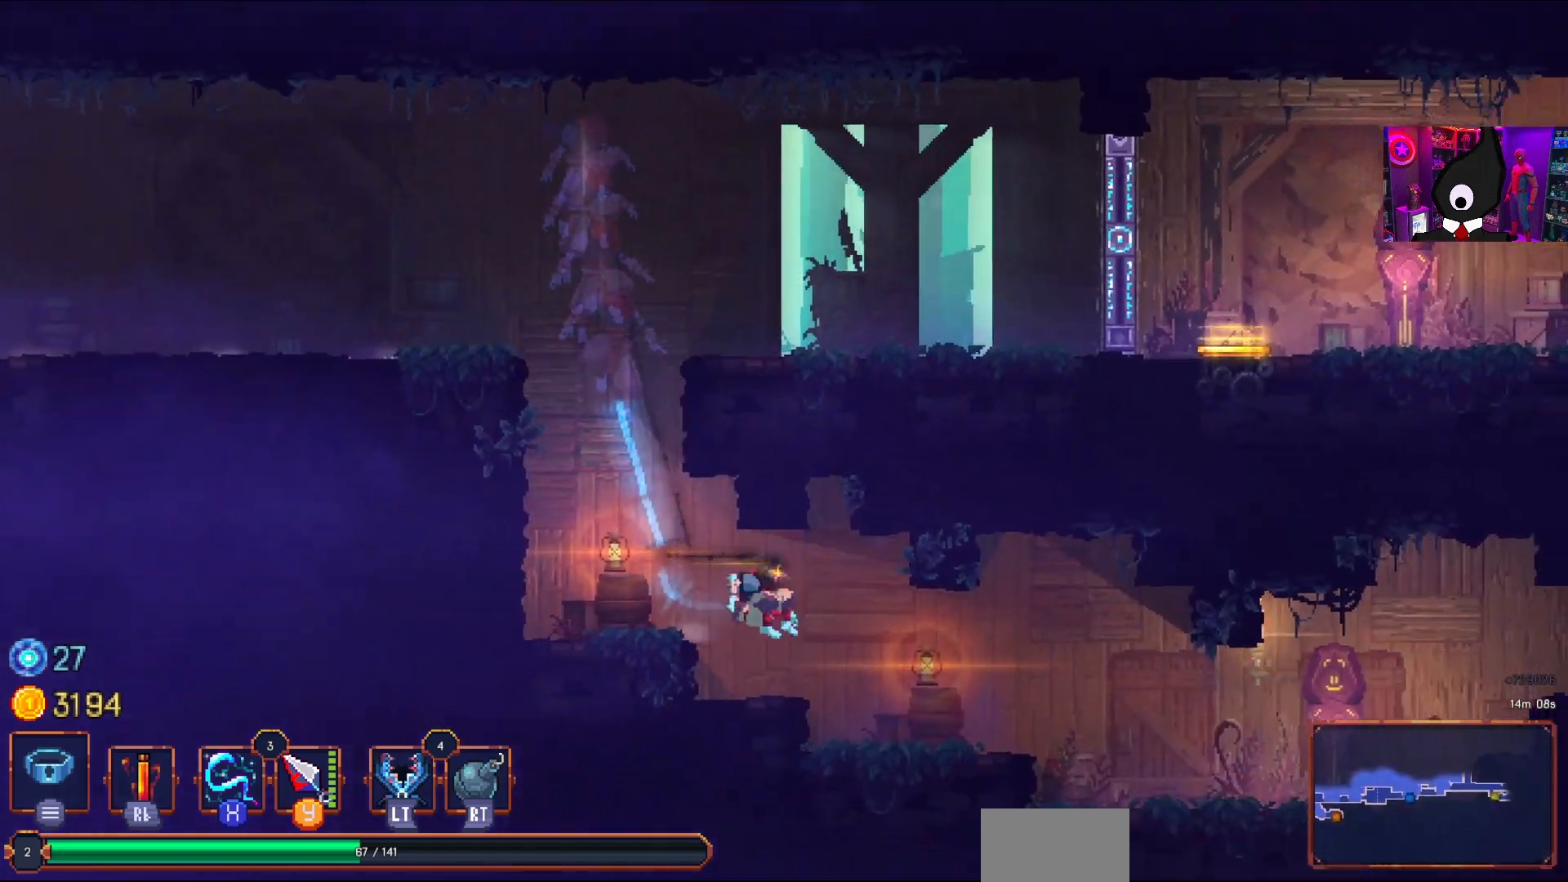
{"buttons": ["DPAD_RIGHT"], "right_stick": "center", "events": []}
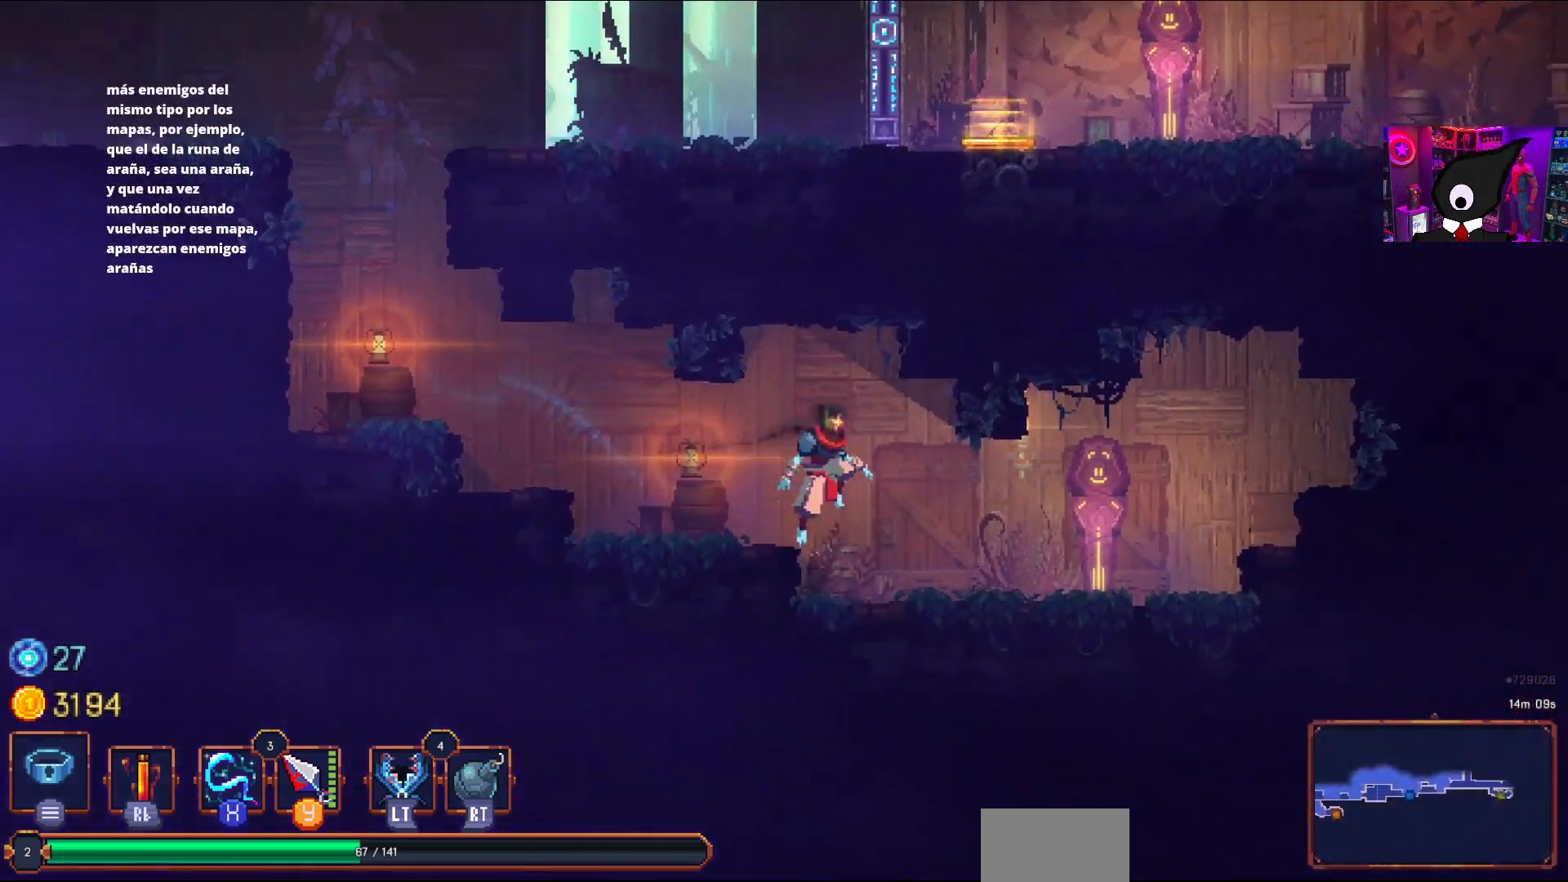
{"buttons": ["DPAD_LEFT"], "right_stick": "center", "events": [[250, "L1", "down"], [350, "DPAD_RIGHT", "up"], [383, "L1", "up"], [467, "DPAD_LEFT", "down"]]}
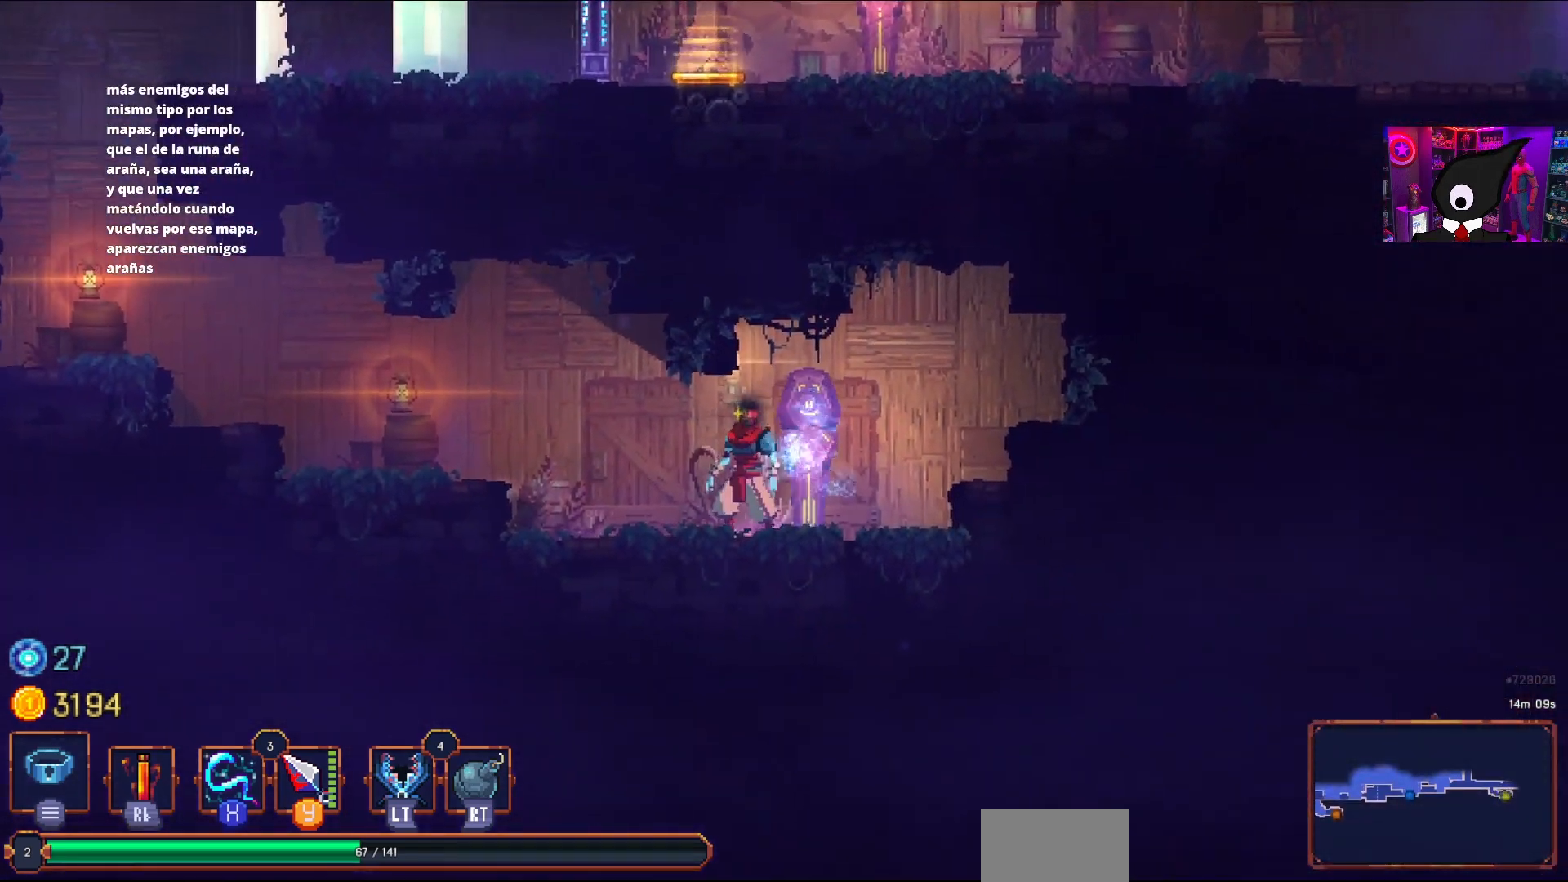
{"buttons": ["DPAD_LEFT"], "right_stick": "center", "events": [[133, "CROSS", "down"], [317, "CROSS", "up"]]}
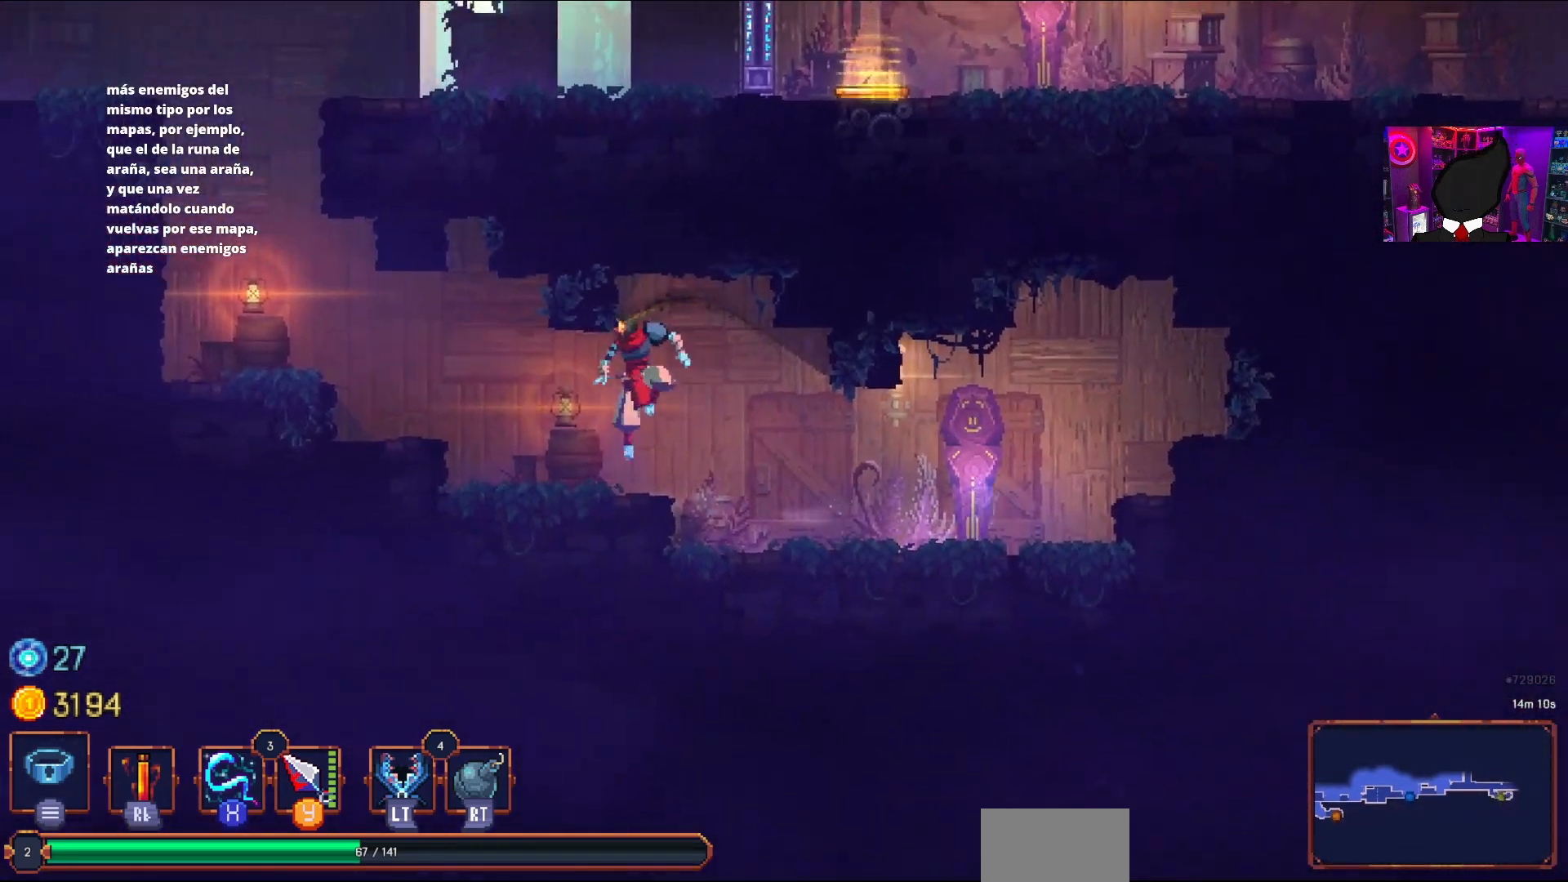
{"buttons": ["DPAD_LEFT"], "right_stick": "center", "events": [[133, "CROSS", "down"], [300, "CROSS", "up"]]}
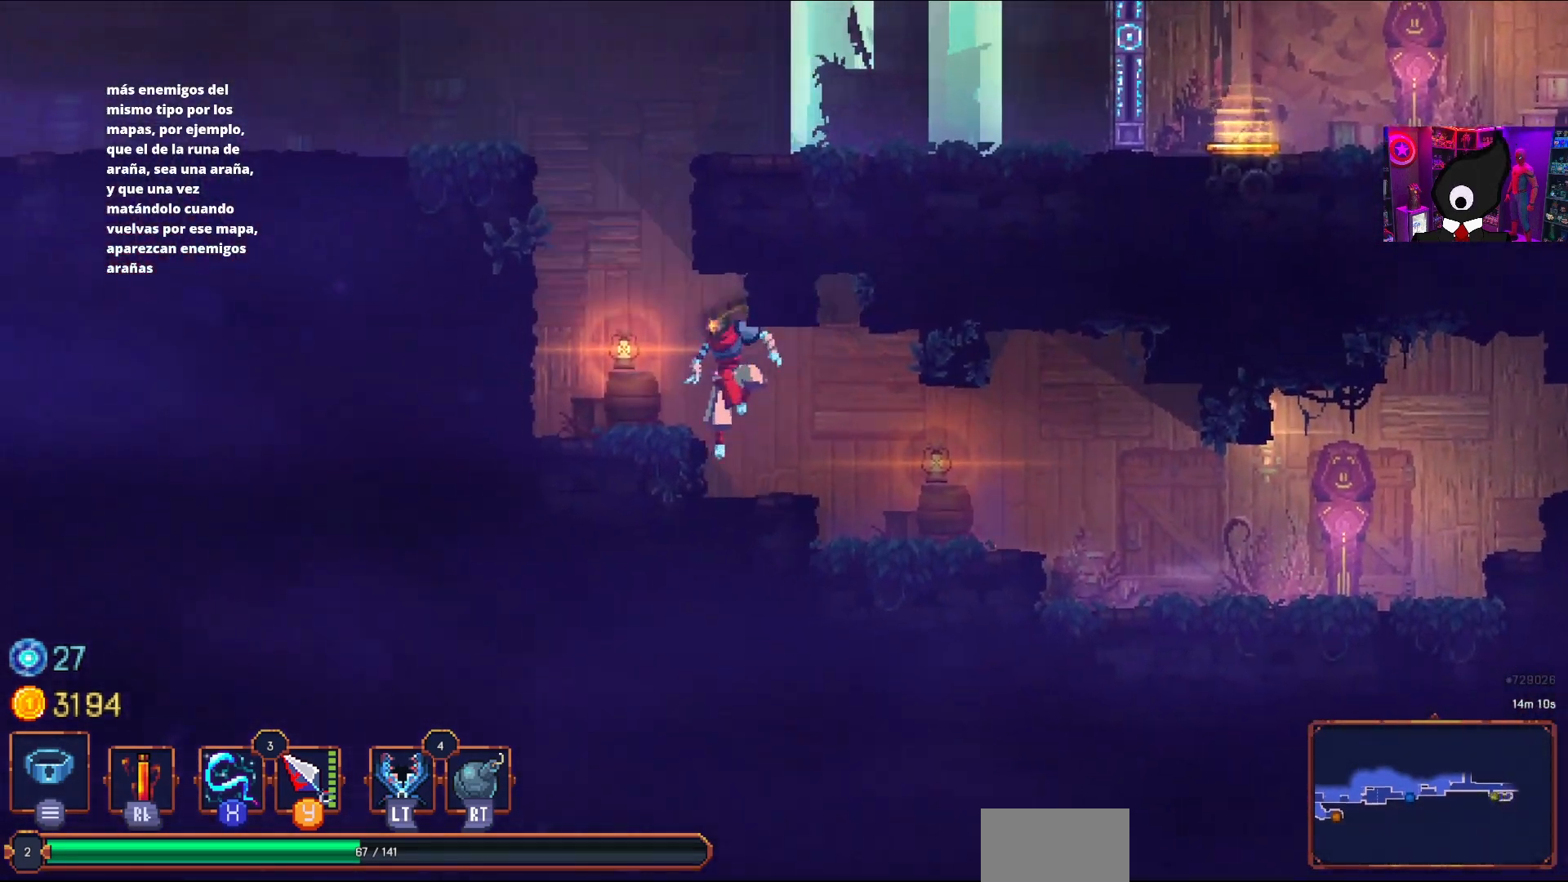
{"buttons": ["CROSS", "DPAD_LEFT"], "right_stick": "center", "events": [[383, "CROSS", "down"]]}
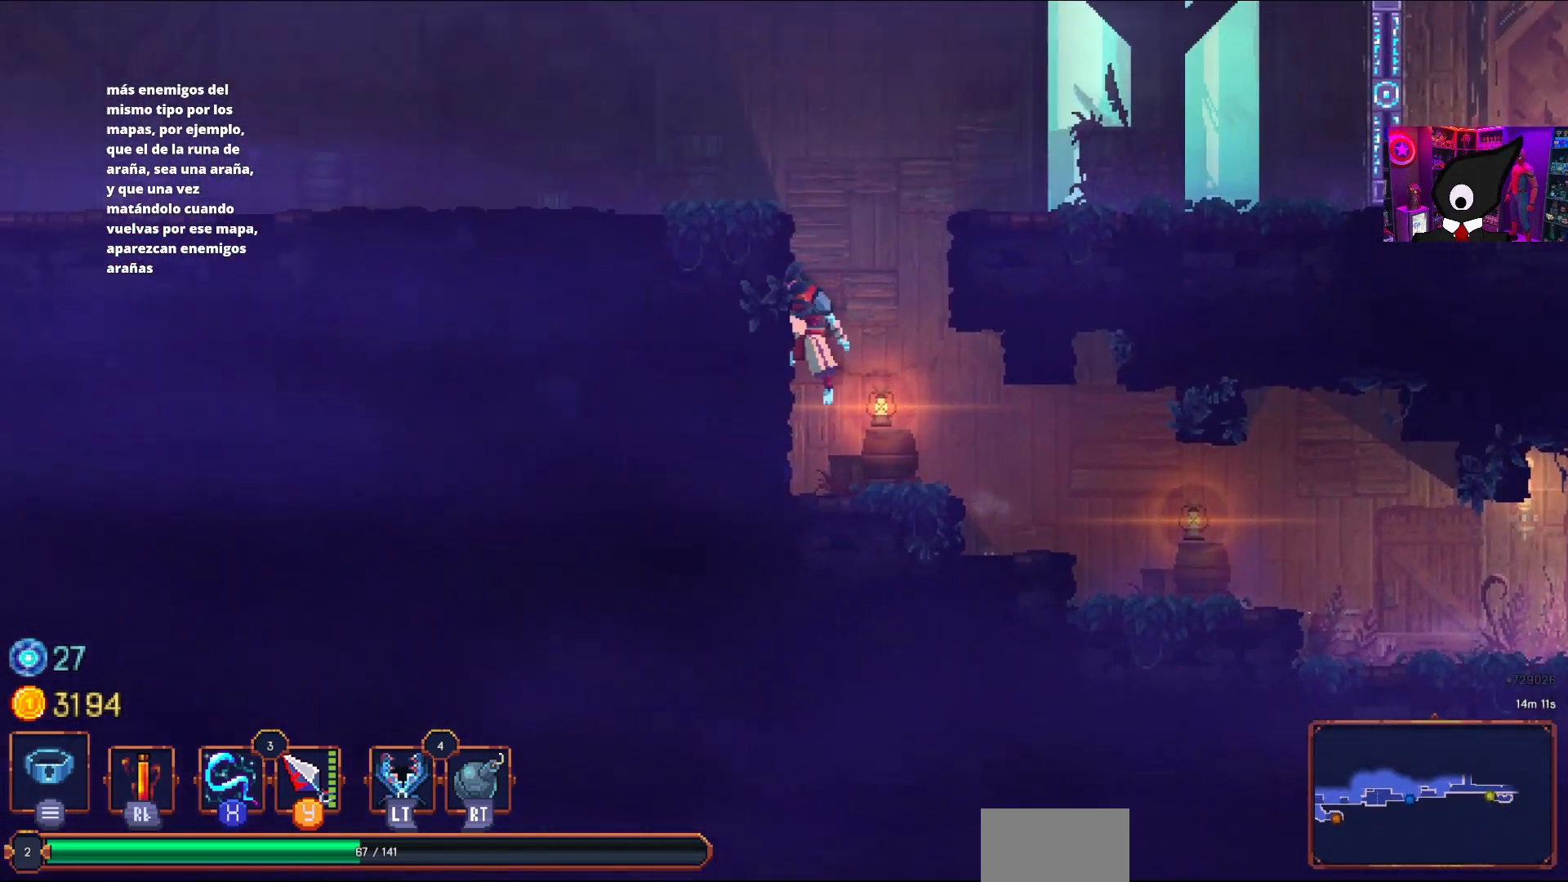
{"buttons": ["DPAD_LEFT"], "right_stick": "center", "events": [[17, "CROSS", "up"], [350, "CIRCLE", "down"], [467, "CIRCLE", "up"]]}
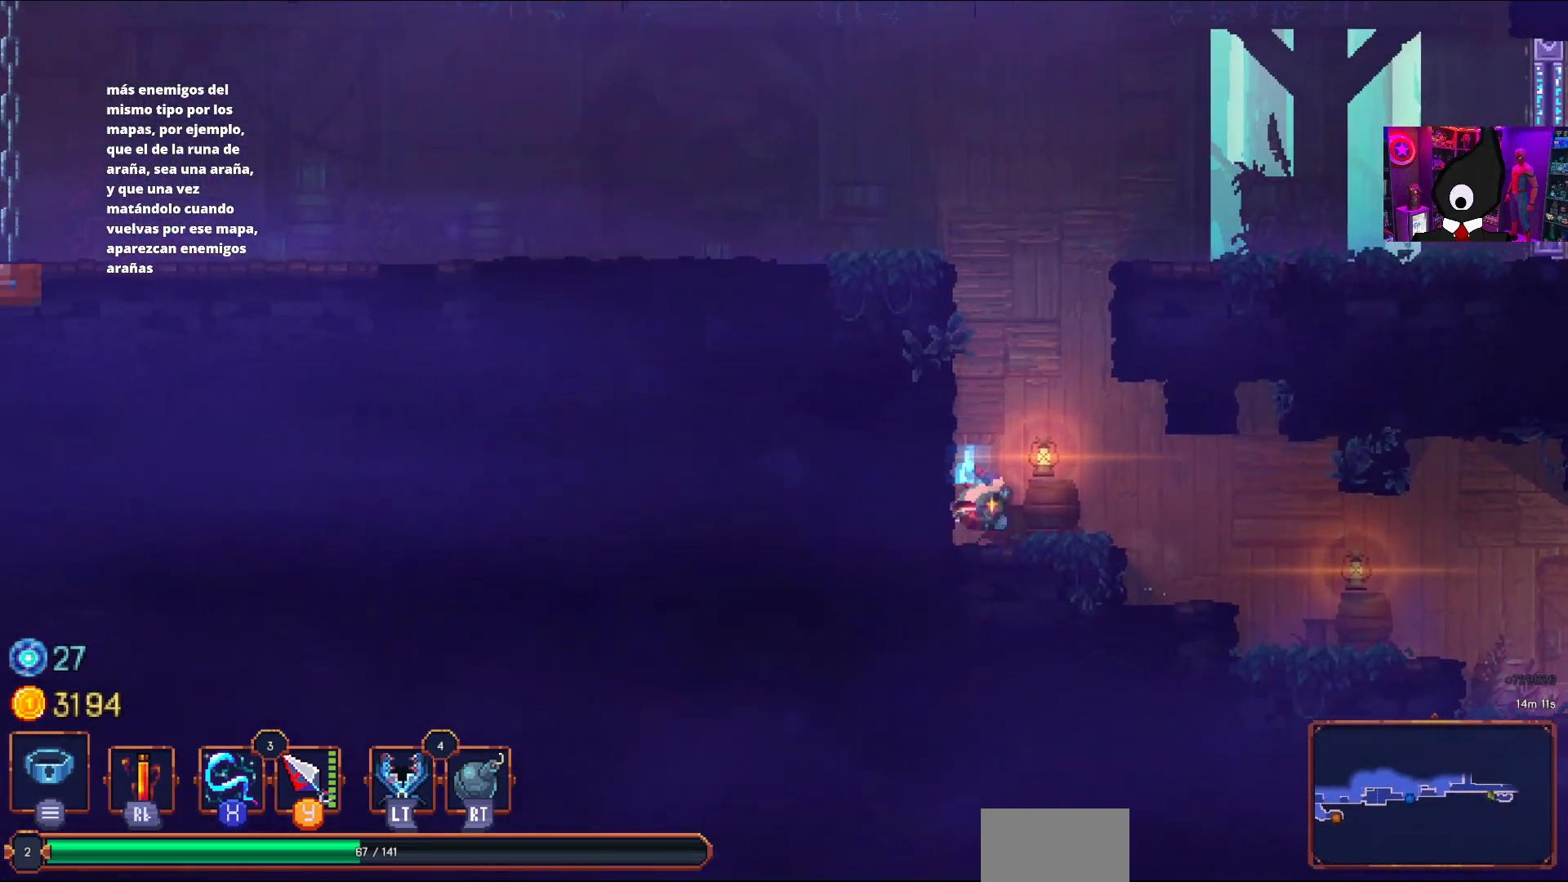
{"buttons": ["DPAD_LEFT"], "right_stick": "center", "events": [[150, "CROSS", "down"], [267, "CROSS", "up"], [317, "CROSS", "down"], [450, "CROSS", "up"]]}
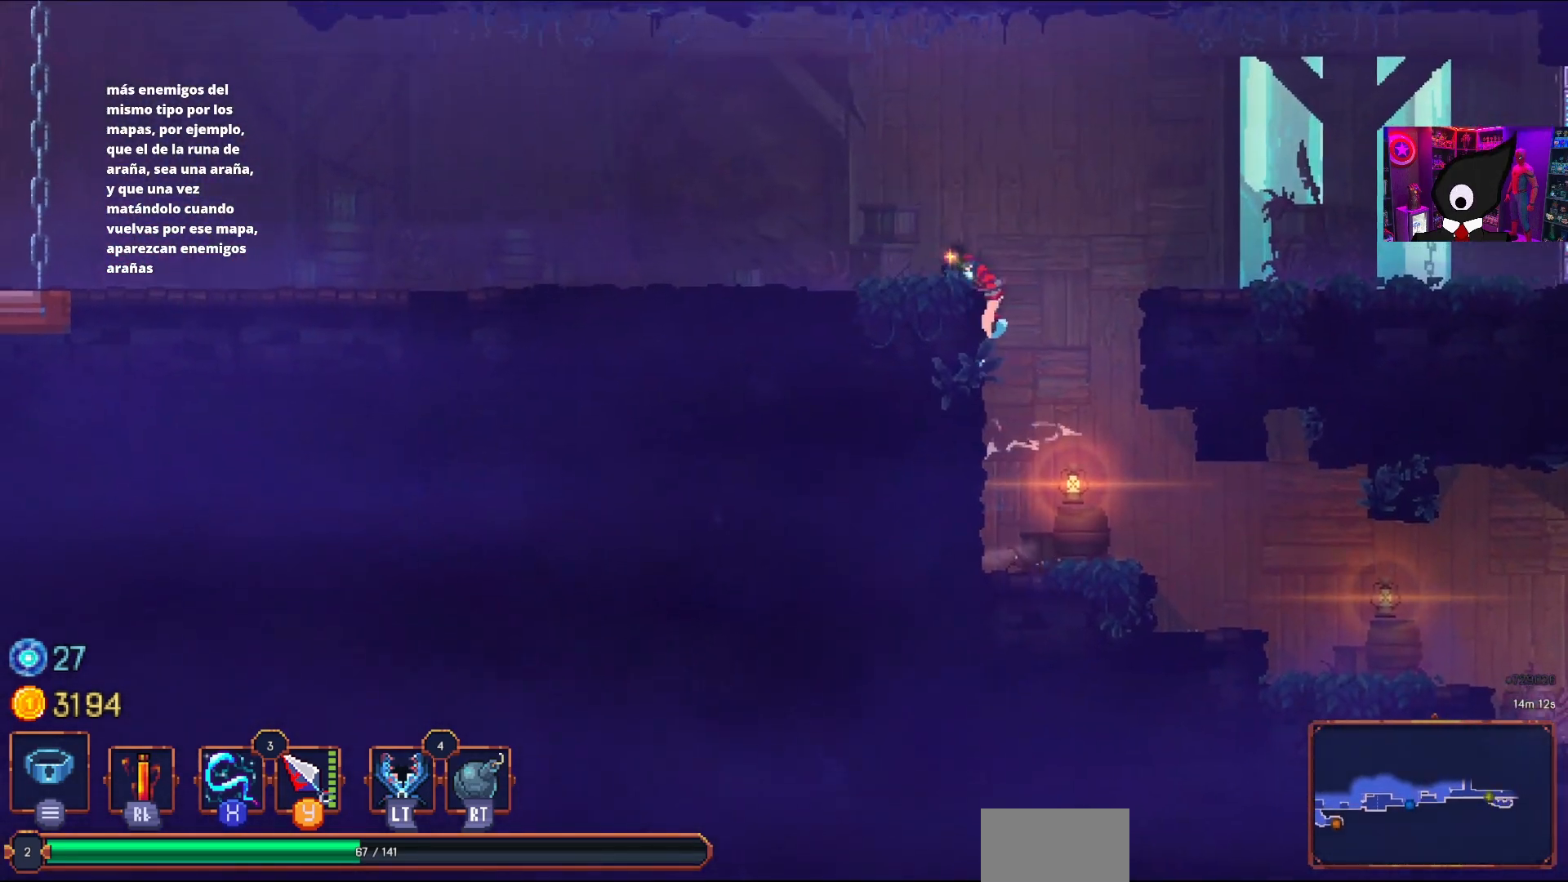
{"buttons": ["DPAD_LEFT"], "right_stick": "center", "events": [[233, "CIRCLE", "down"], [367, "CIRCLE", "up"]]}